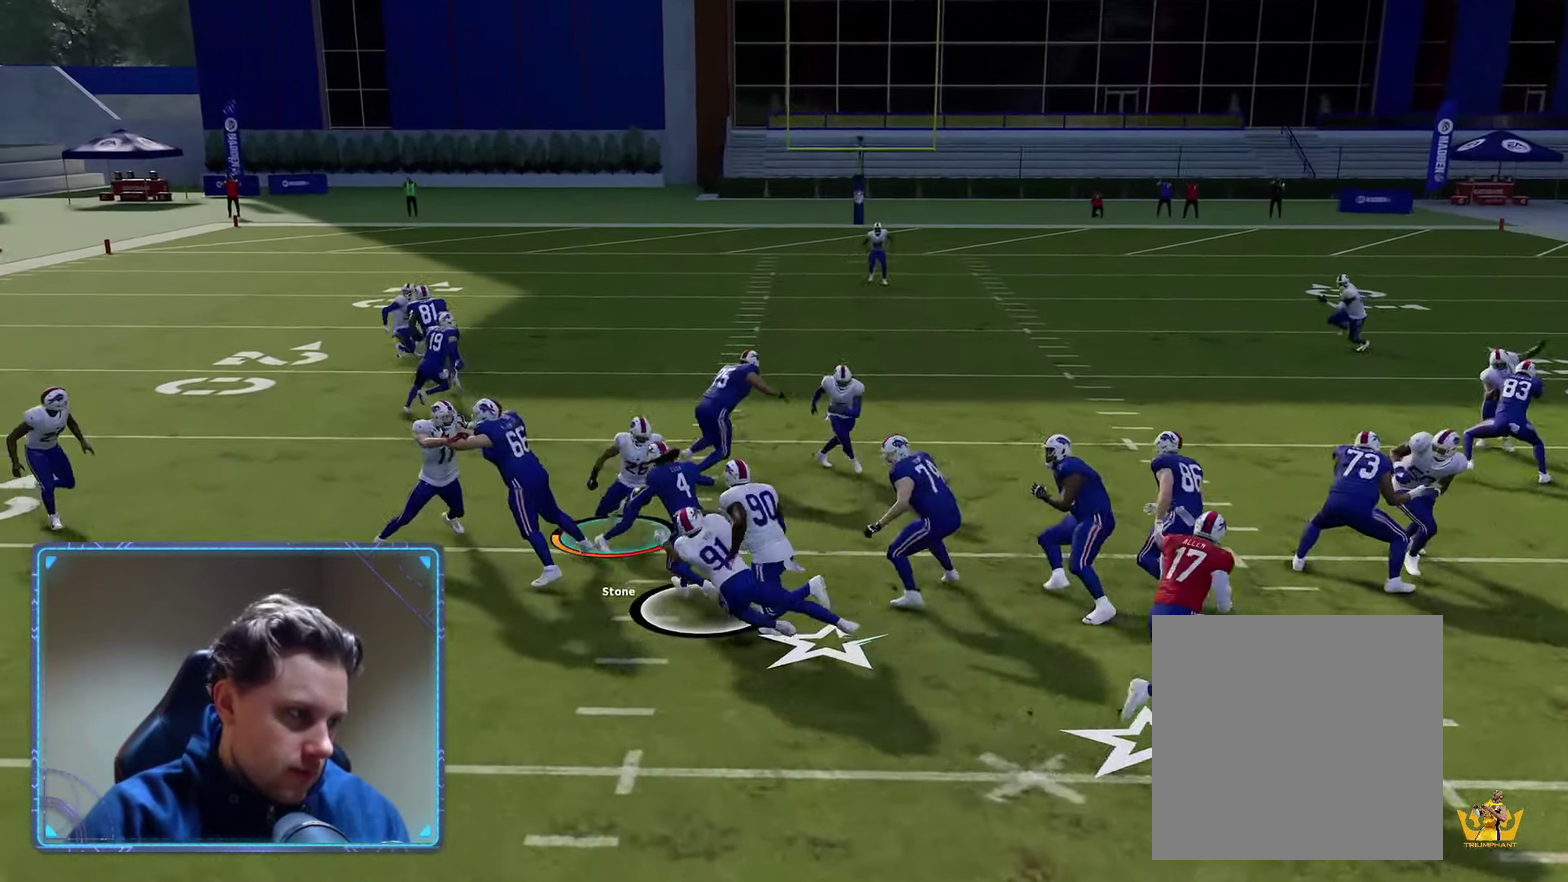
Gameplay with a controller (Xbox layout); each line is a JSON object with the inputs held at the frame after it (dt_ms = milliseconds from this image to that frame). "events" lists button and stick changes between this image and that frame as [ms after this image, input, new state], when the widget could be followed in between.
{"dt_ms": 500, "buttons": ["A", "R2"], "left_stick": "down-right", "right_stick": "center"}
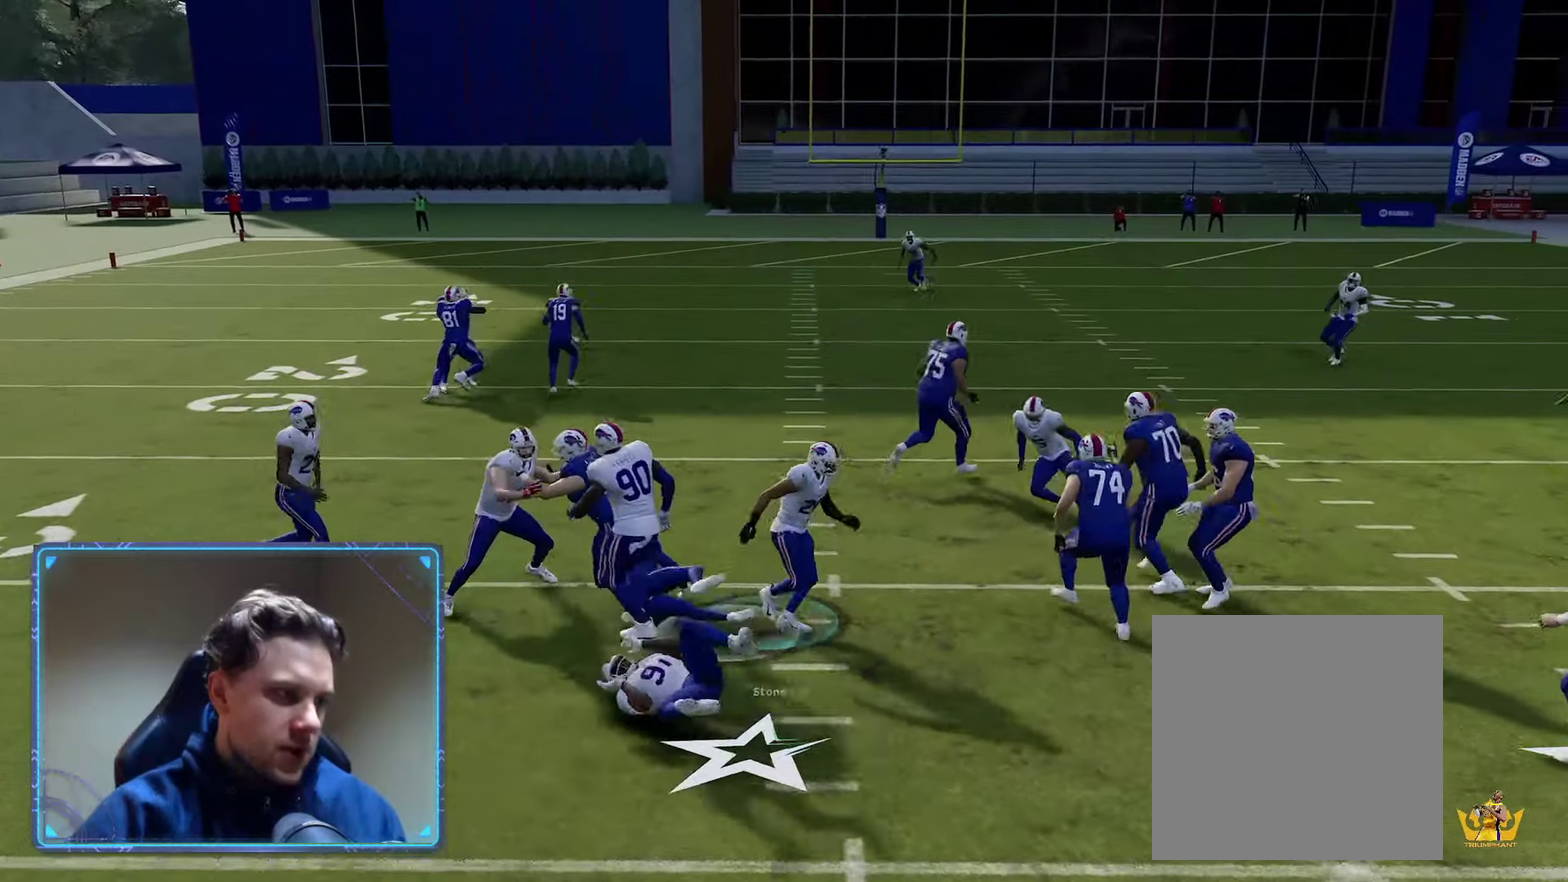
{"dt_ms": 500, "buttons": [], "left_stick": "center", "right_stick": "center", "events": [[66, "A", "up"], [83, "R2", "up"], [150, "left_stick", "center"]]}
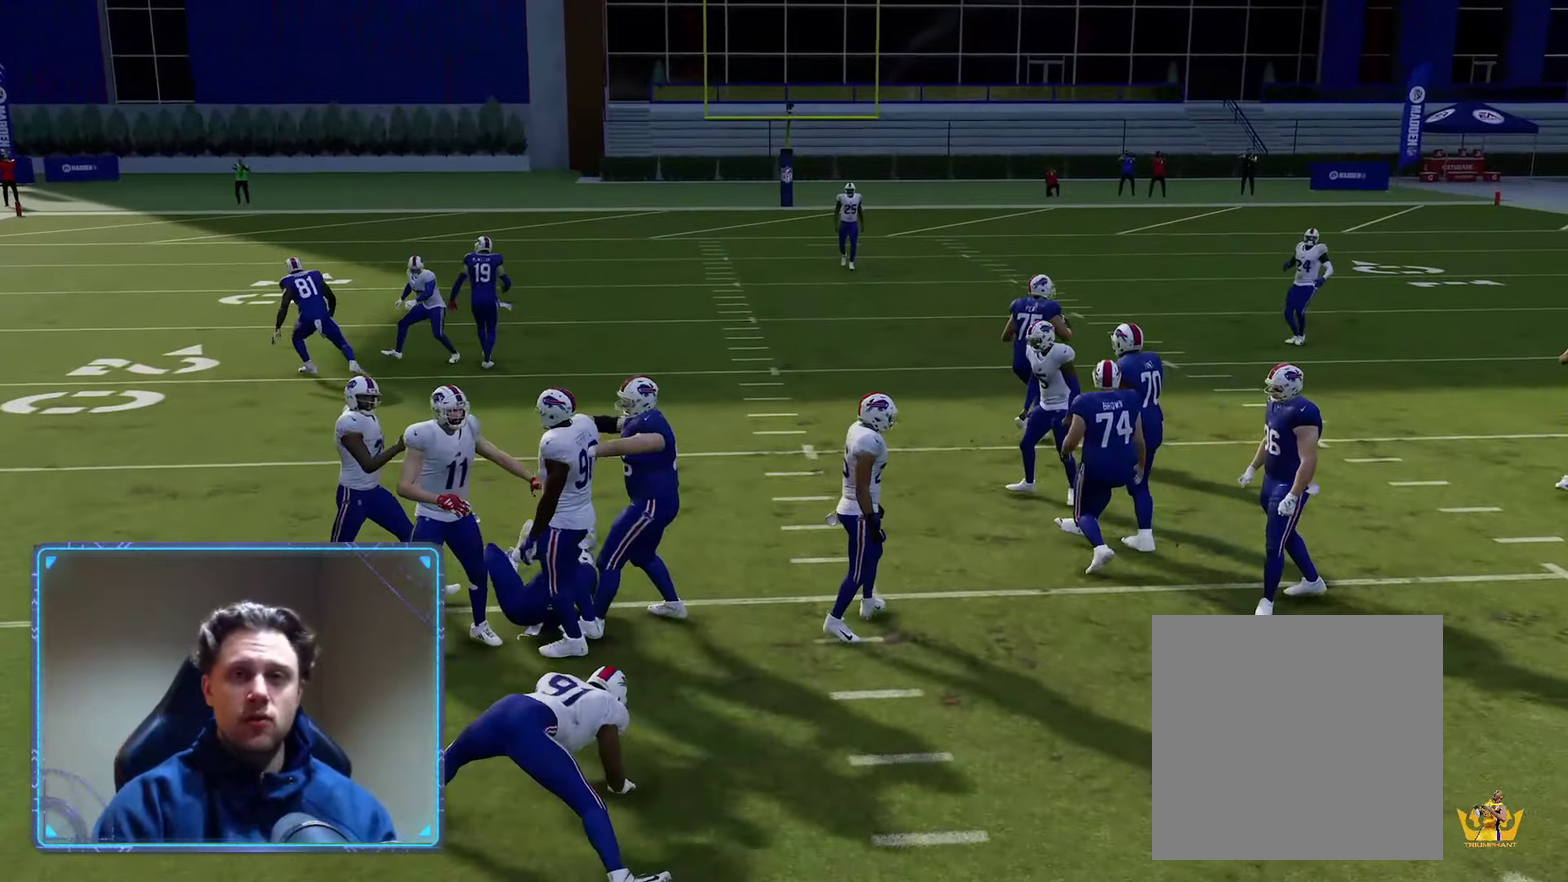
{"dt_ms": 400, "buttons": [], "left_stick": "center", "right_stick": "center", "events": []}
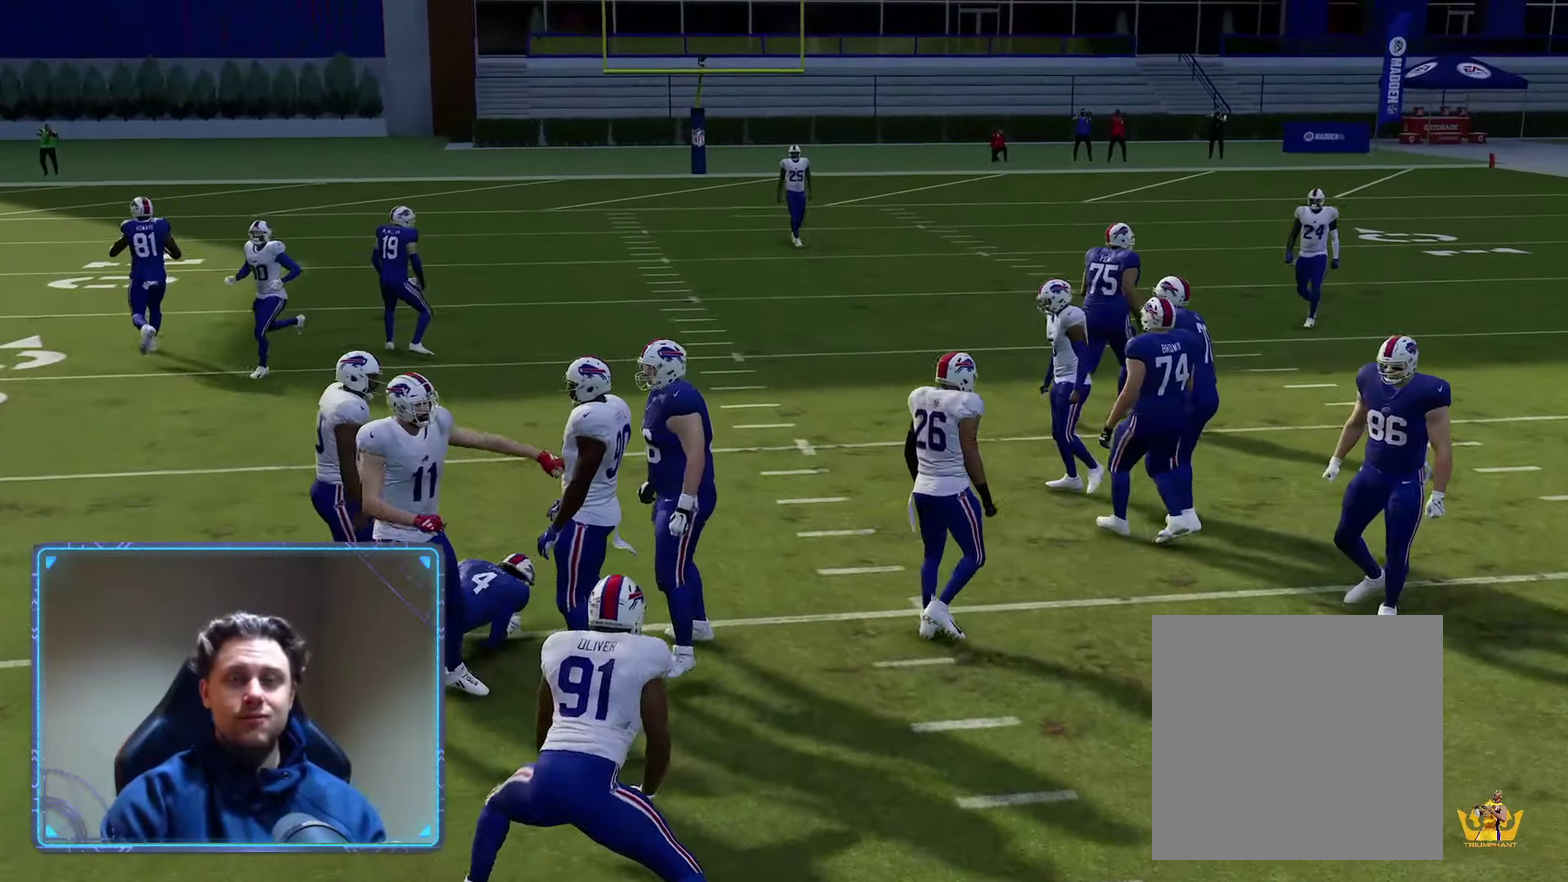
{"dt_ms": 500, "buttons": [], "left_stick": "center", "right_stick": "center", "events": []}
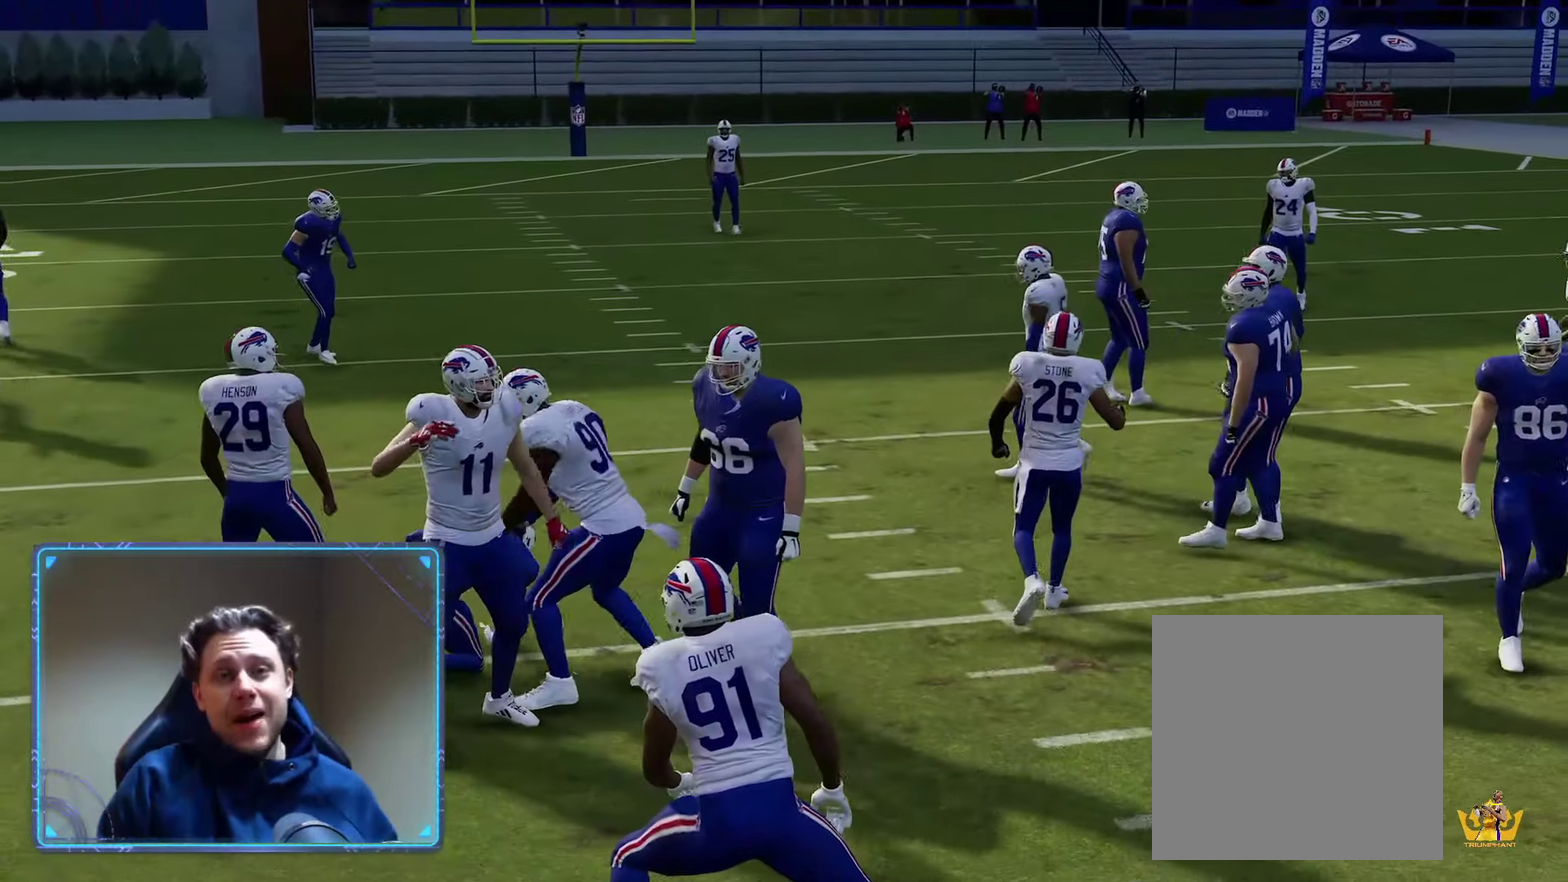
{"dt_ms": 500, "buttons": [], "left_stick": "center", "right_stick": "center", "events": []}
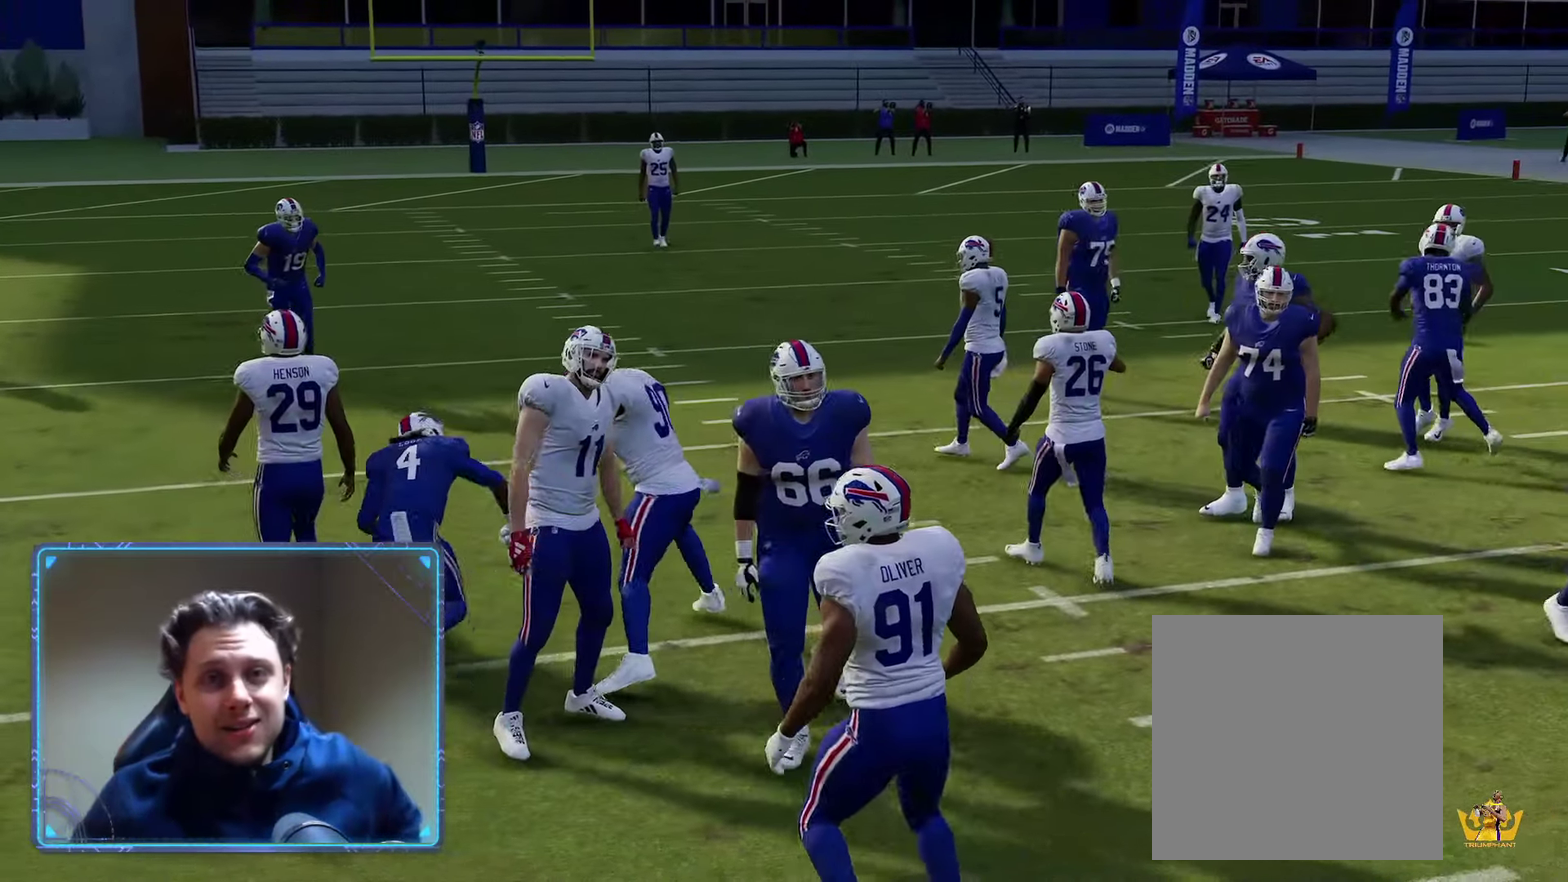
{"dt_ms": 400, "buttons": [], "left_stick": "center", "right_stick": "center", "events": []}
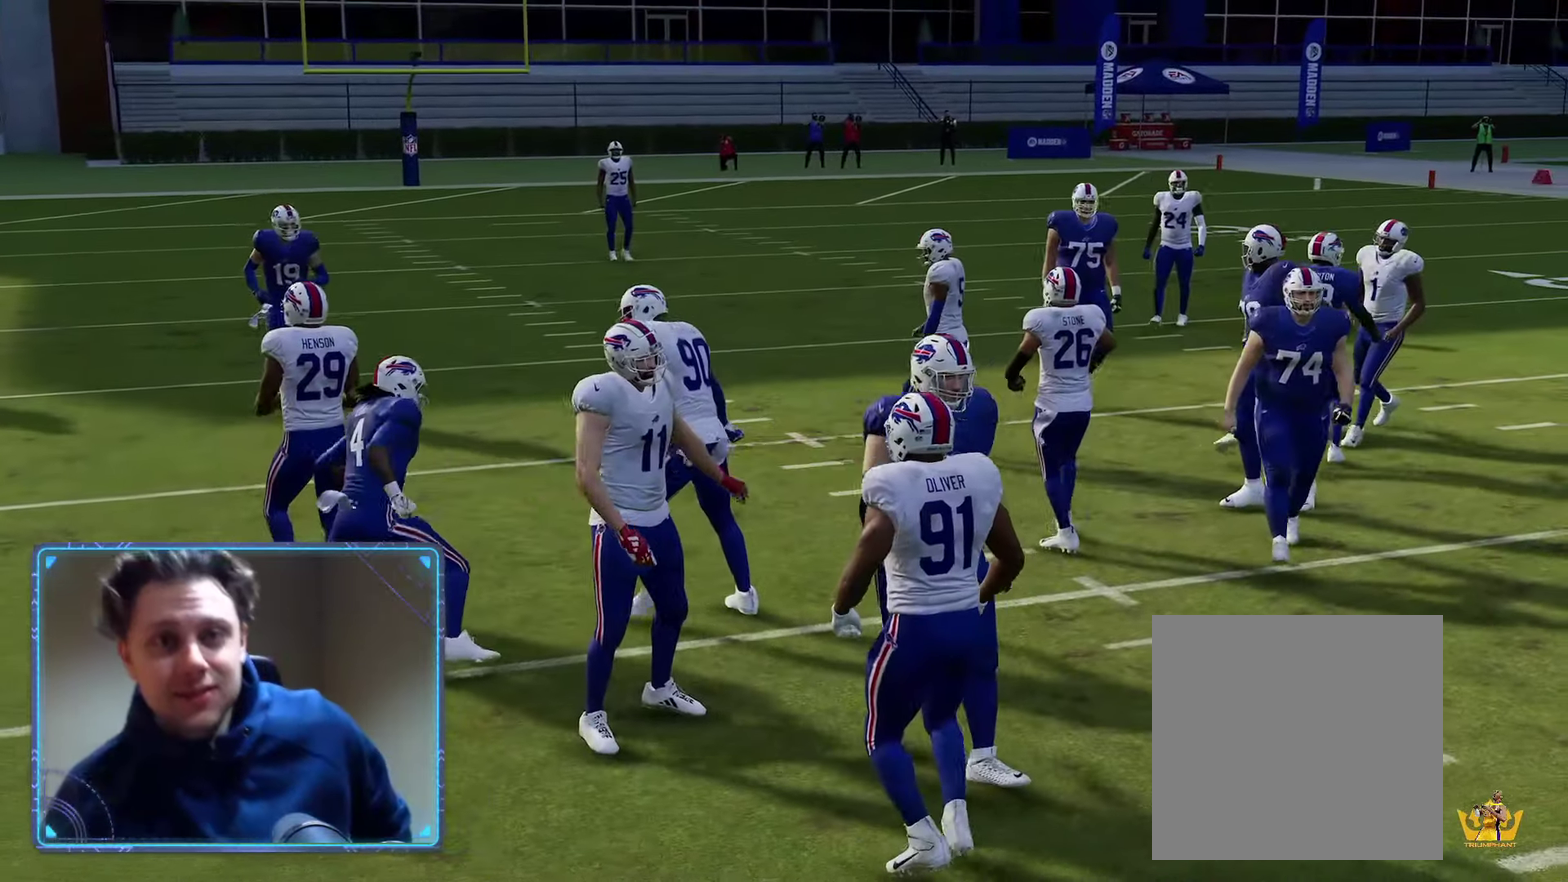
{"dt_ms": 500, "buttons": [], "left_stick": "center", "right_stick": "center", "events": []}
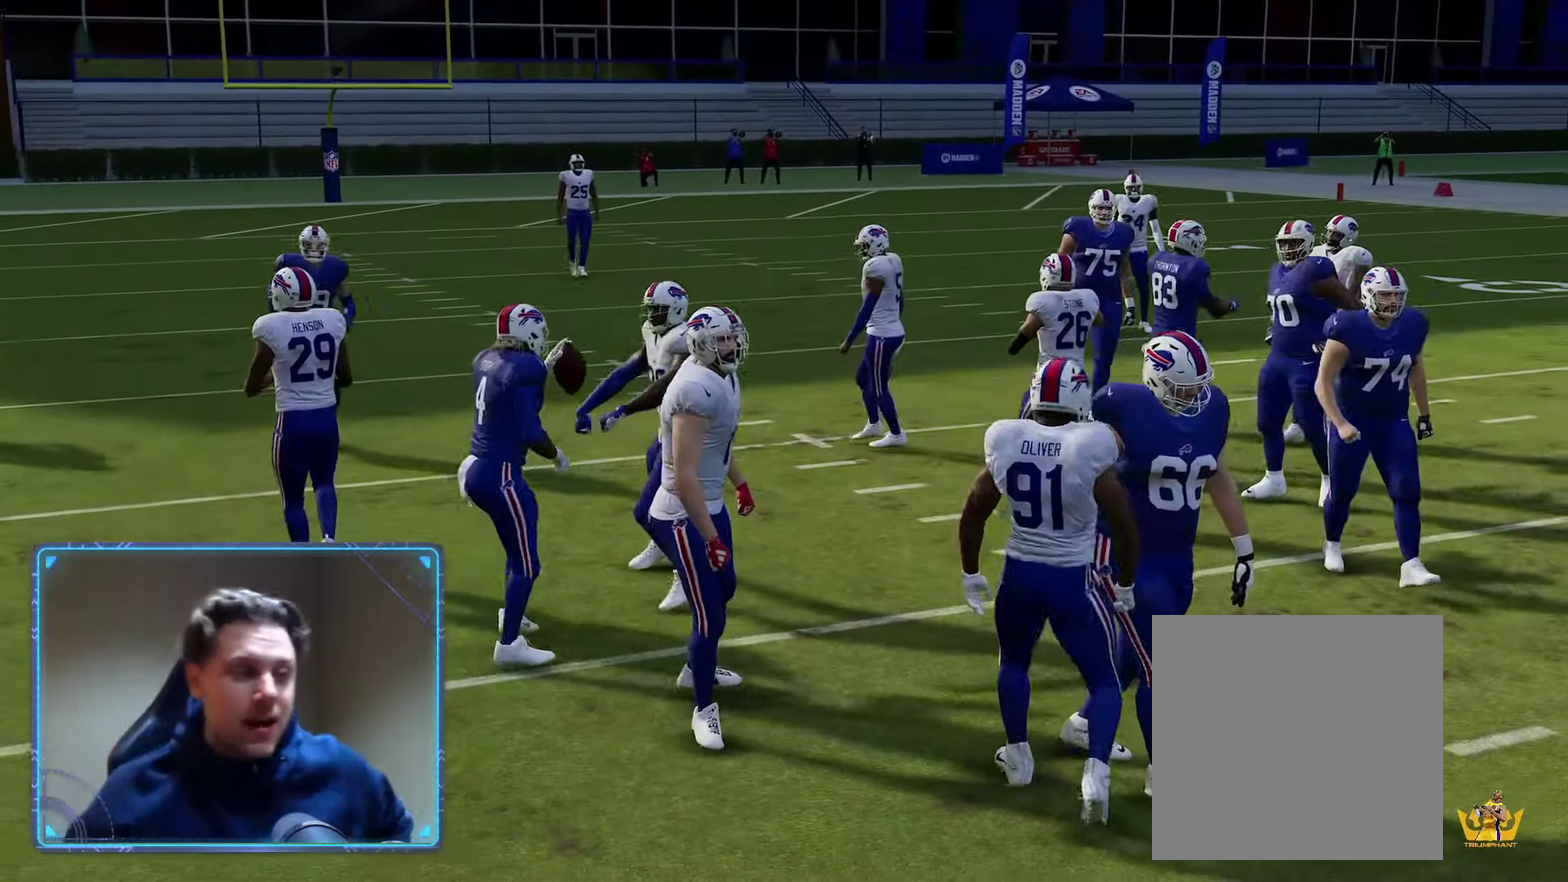
{"dt_ms": 500, "buttons": [], "left_stick": "center", "right_stick": "center", "events": []}
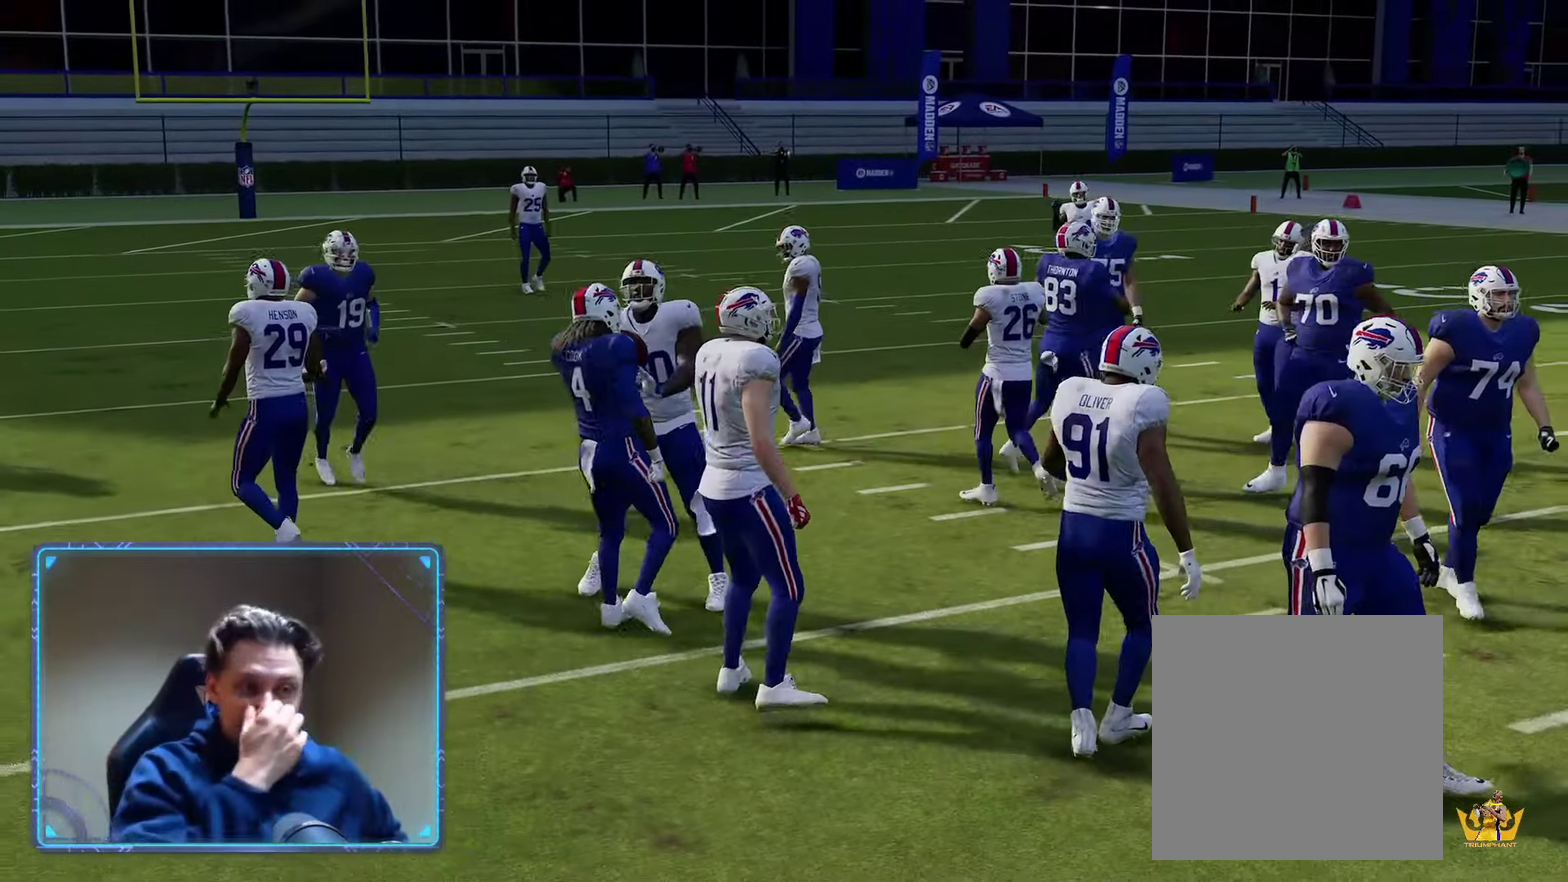
{"dt_ms": 300, "buttons": [], "left_stick": "center", "right_stick": "center", "events": []}
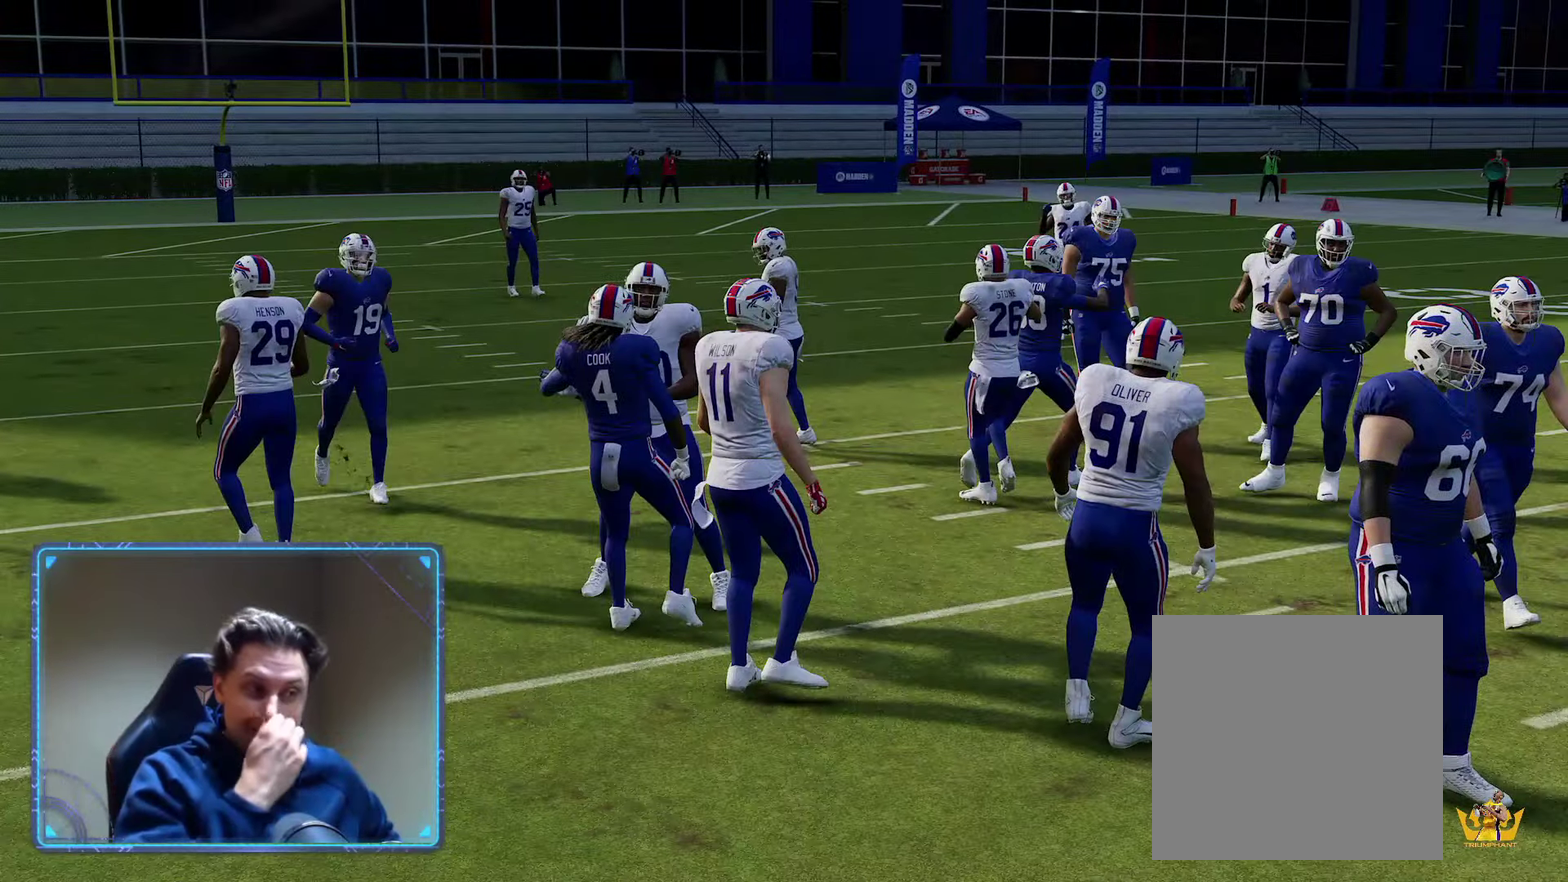
{"dt_ms": 300, "buttons": [], "left_stick": "center", "right_stick": "center", "events": []}
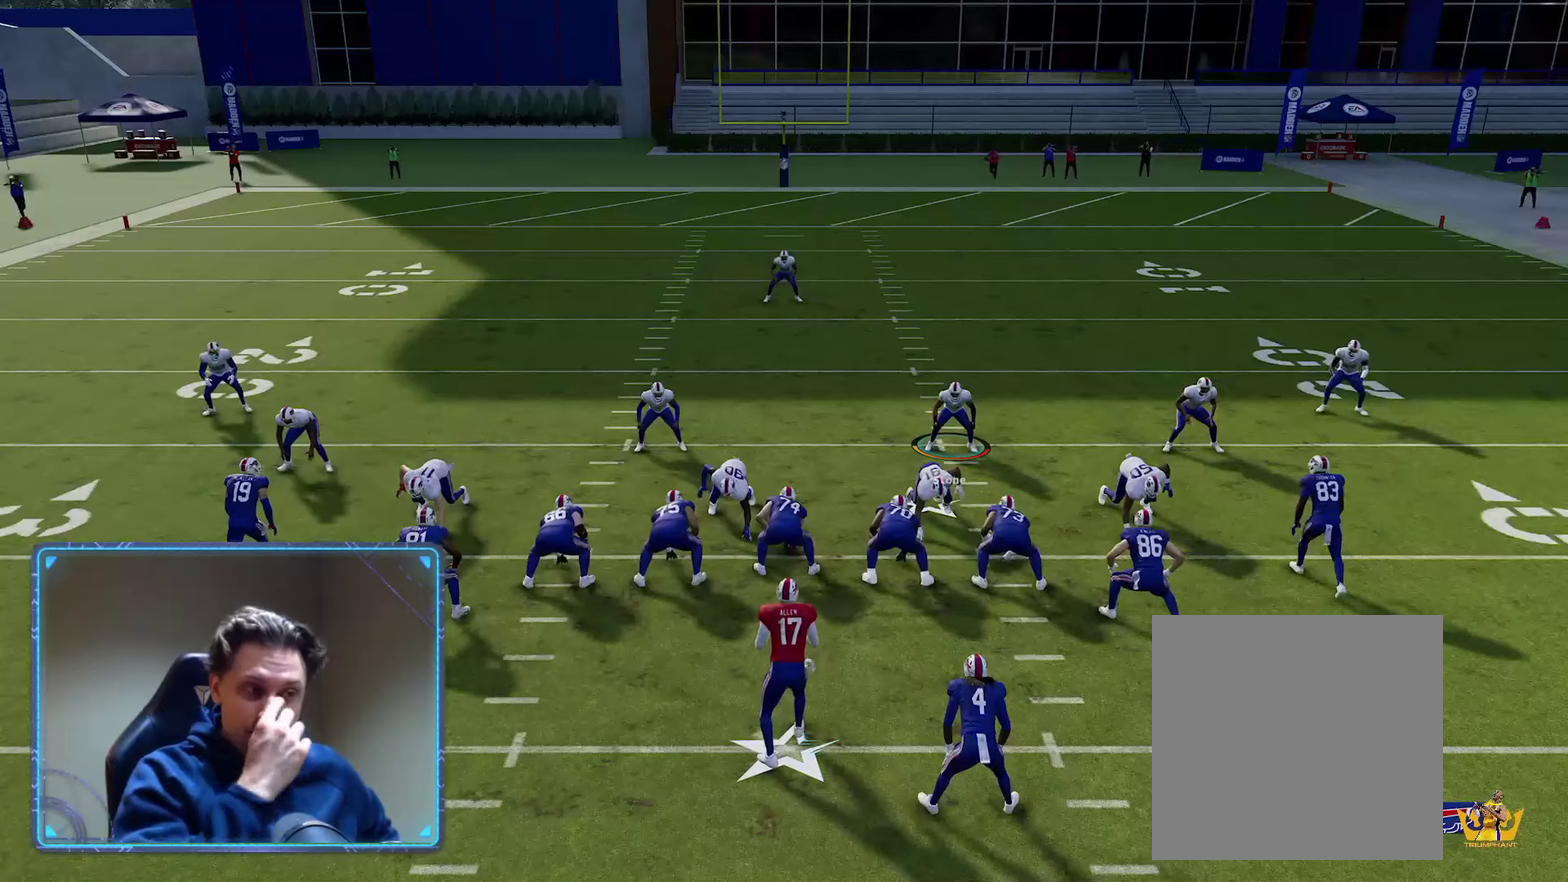
{"dt_ms": 700, "buttons": ["R2"], "left_stick": "center", "right_stick": "center", "events": [[683, "R2", "down"]]}
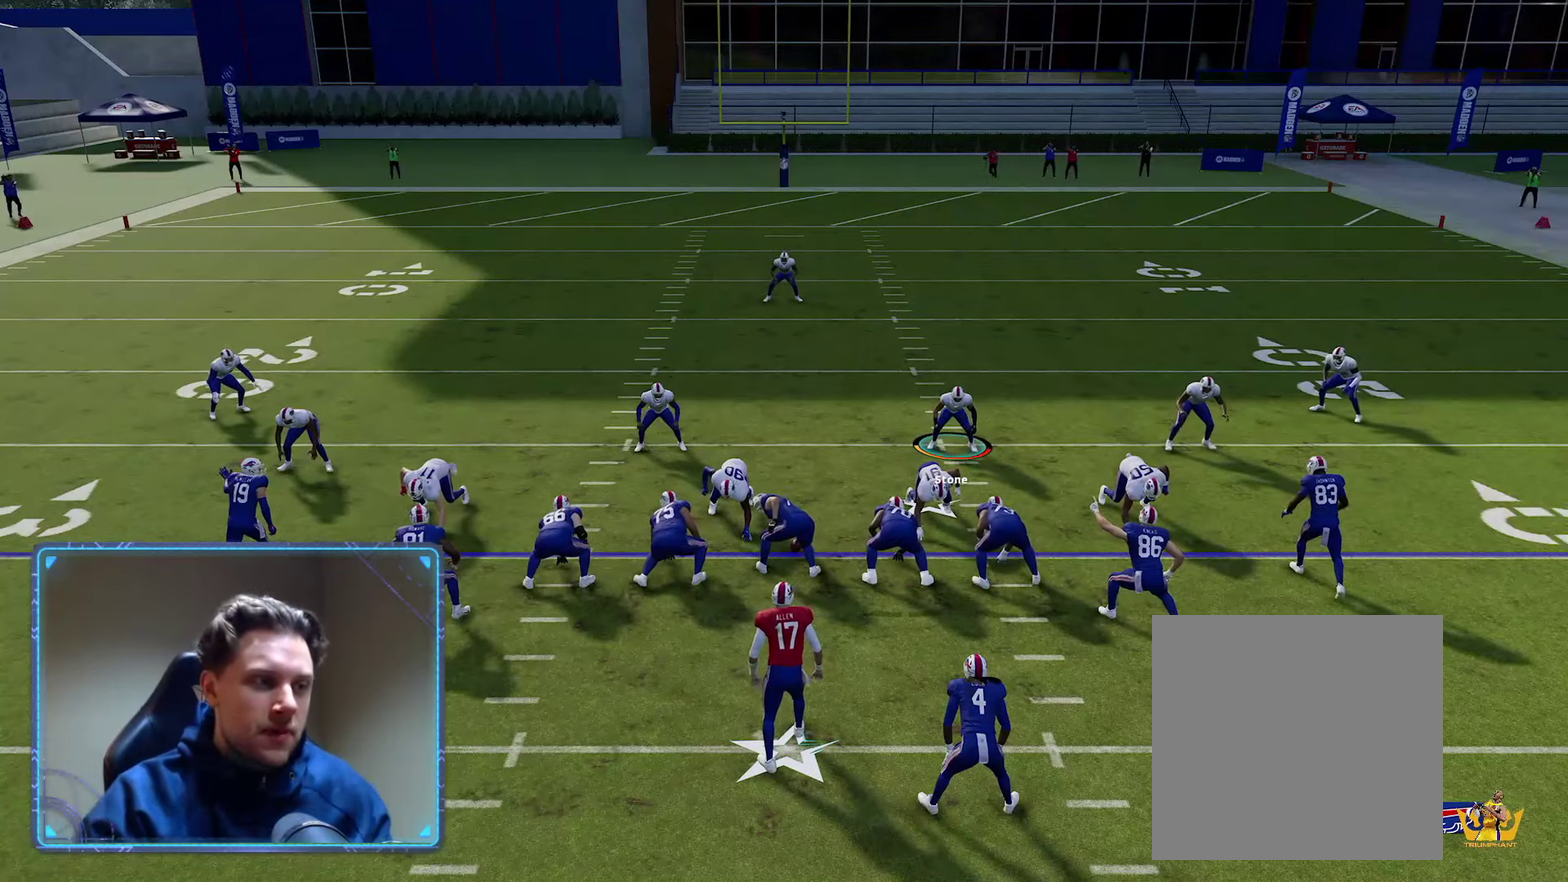
{"dt_ms": 500, "buttons": ["R2"], "left_stick": "center", "right_stick": "center", "events": []}
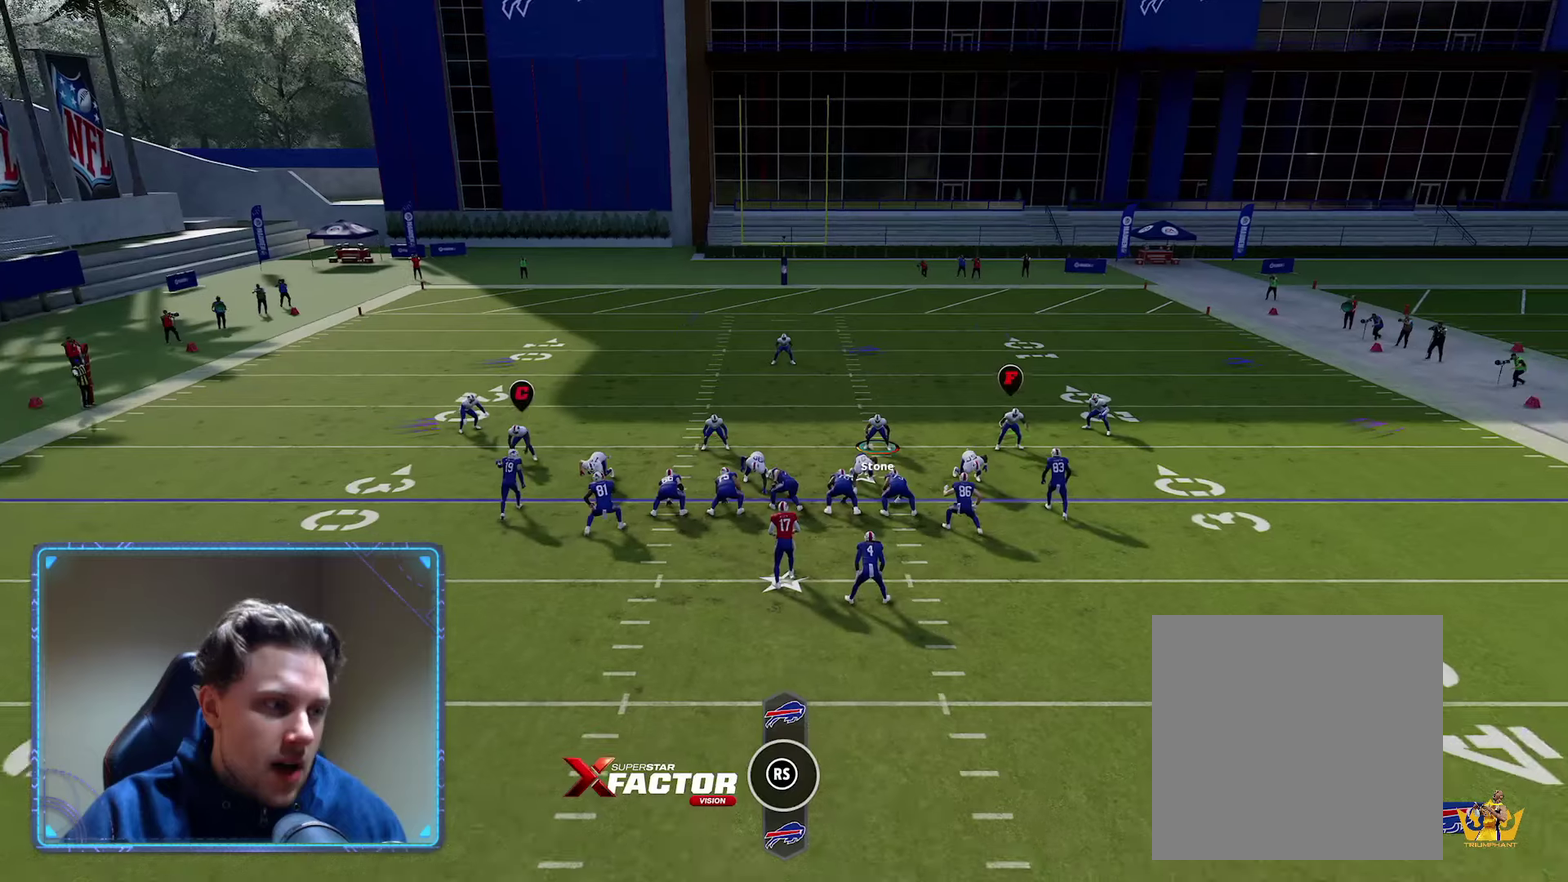
{"dt_ms": 500, "buttons": ["R2"], "left_stick": "center", "right_stick": "center", "events": []}
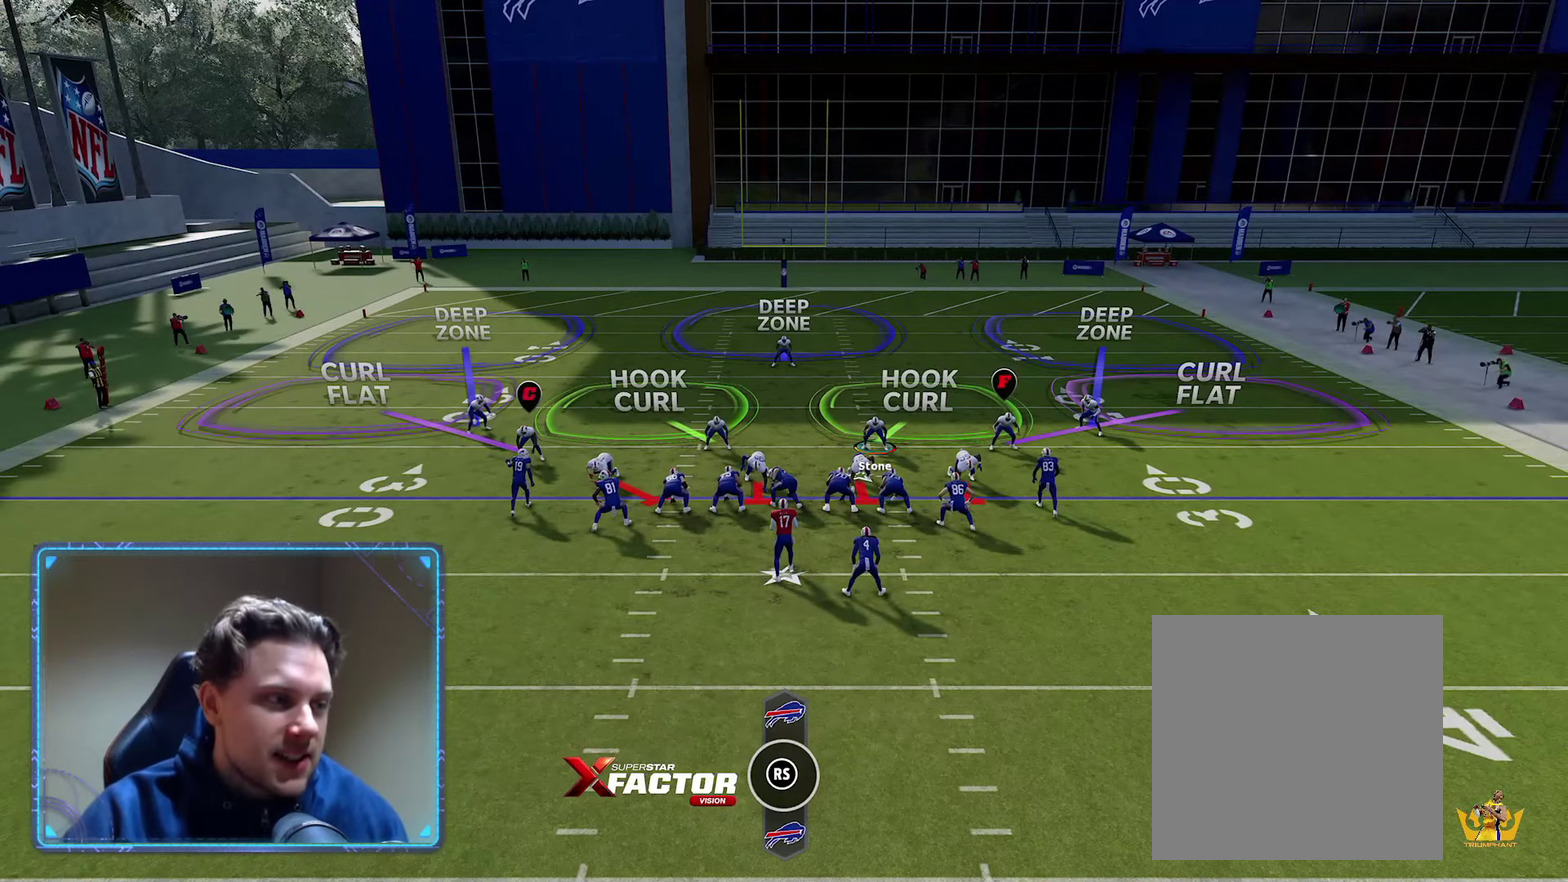
{"dt_ms": 500, "buttons": ["R2"], "left_stick": "center", "right_stick": "center", "events": []}
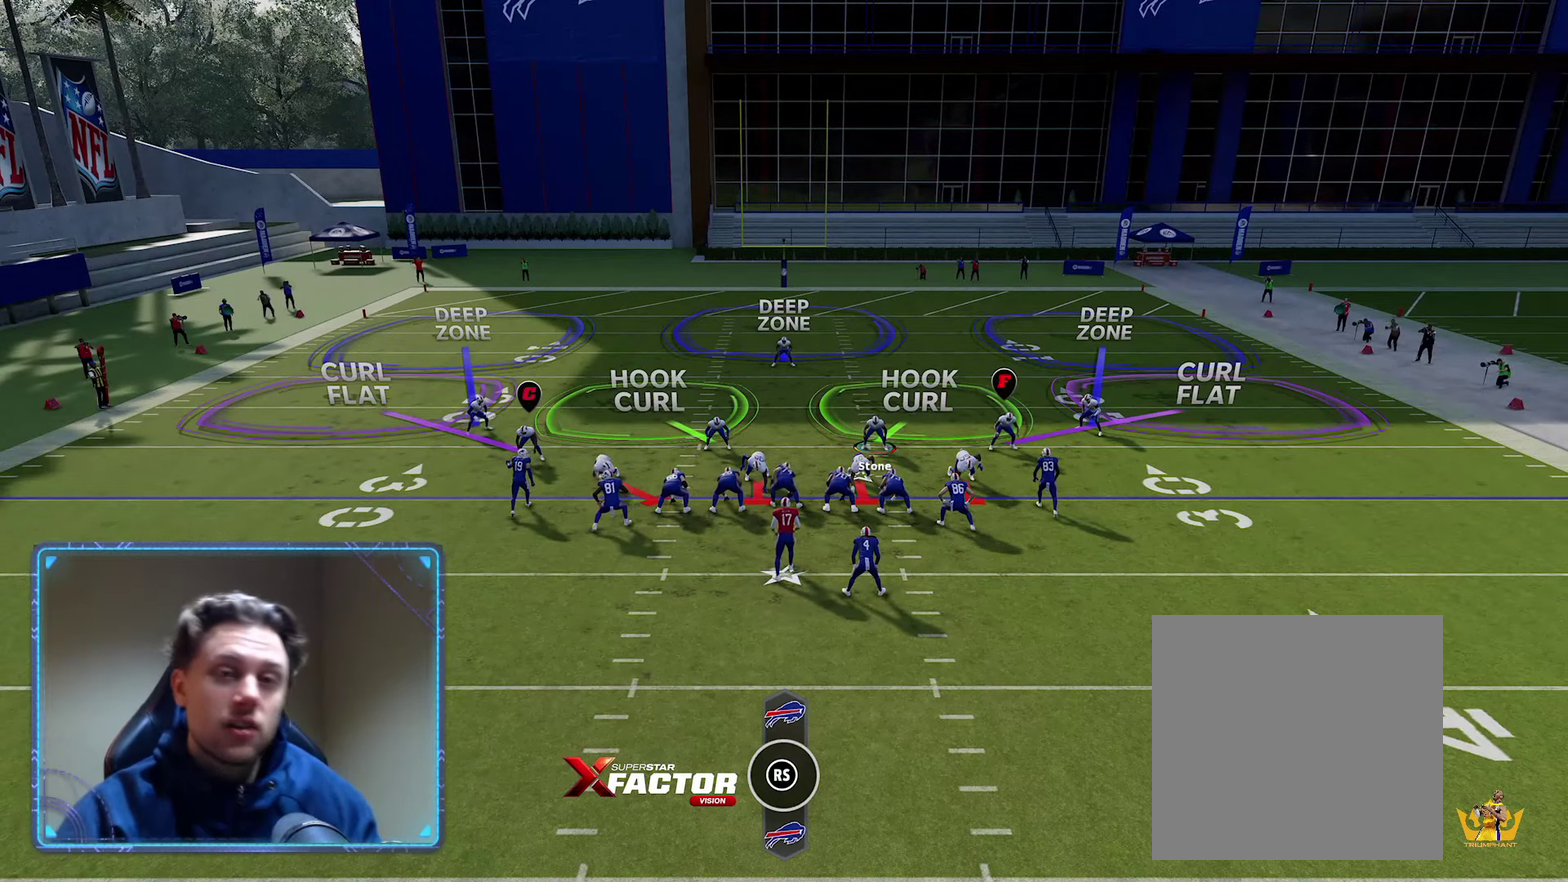
{"dt_ms": 500, "buttons": ["R2"], "left_stick": "center", "right_stick": "center", "events": []}
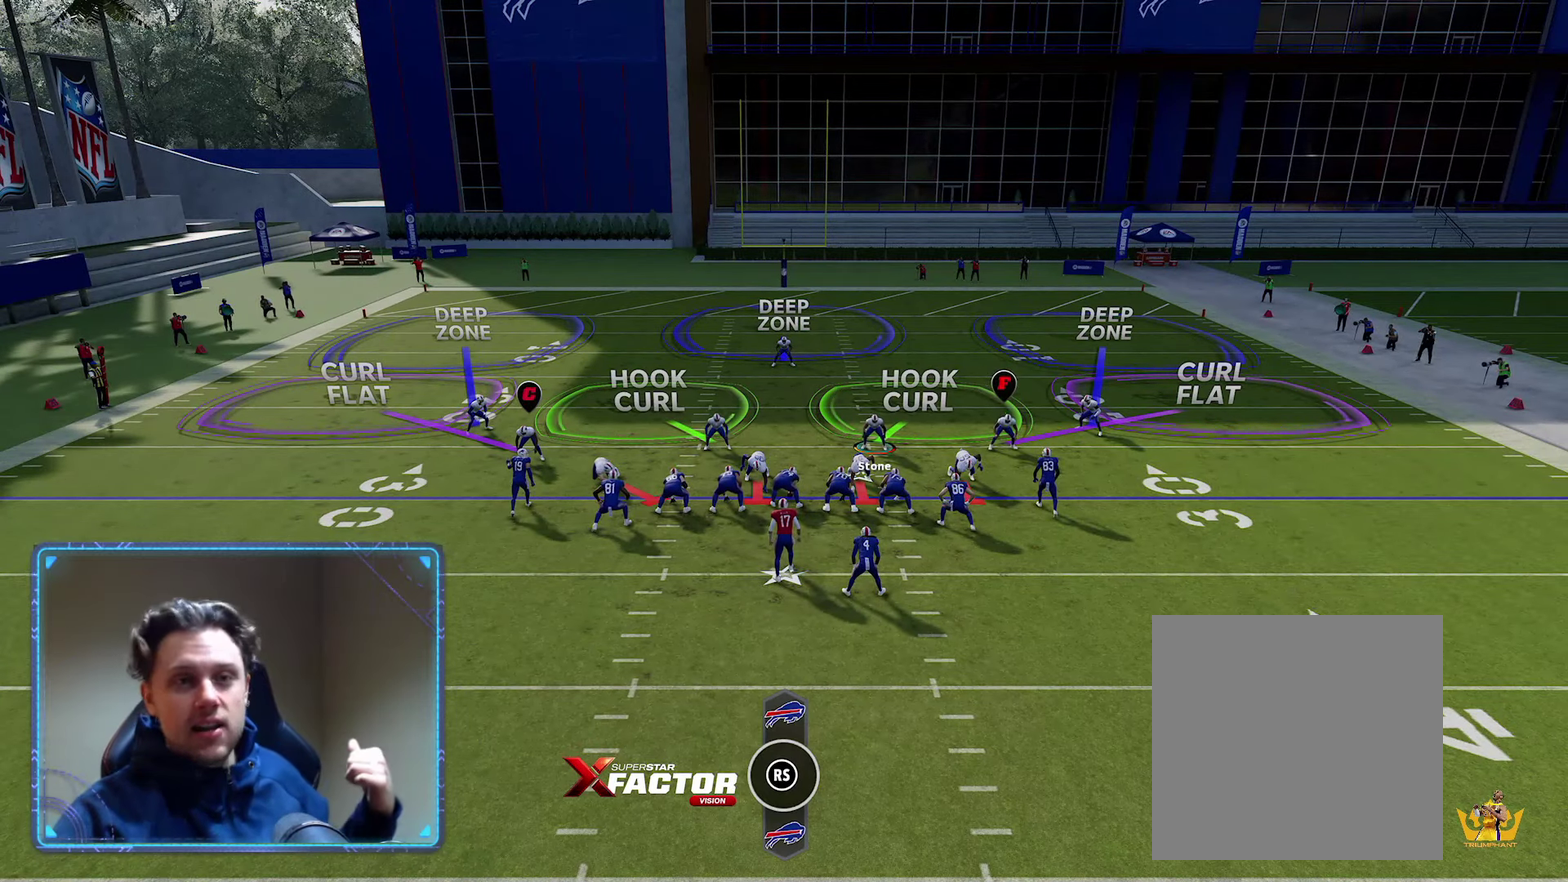
{"dt_ms": 500, "buttons": ["R2"], "left_stick": "center", "right_stick": "center", "events": []}
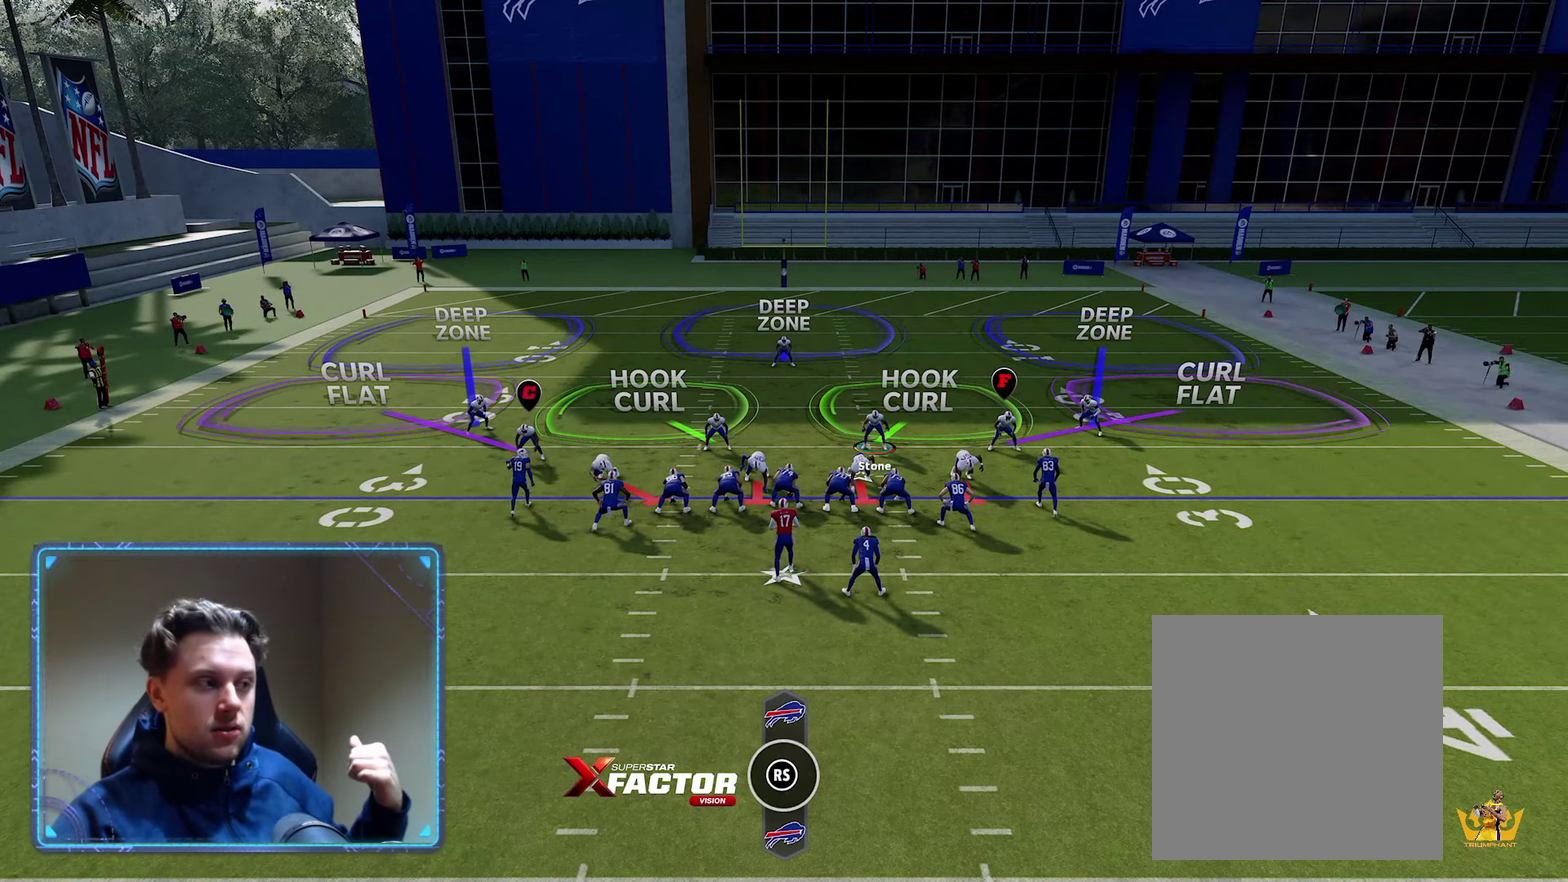
{"dt_ms": 500, "buttons": ["R2"], "left_stick": "center", "right_stick": "center", "events": []}
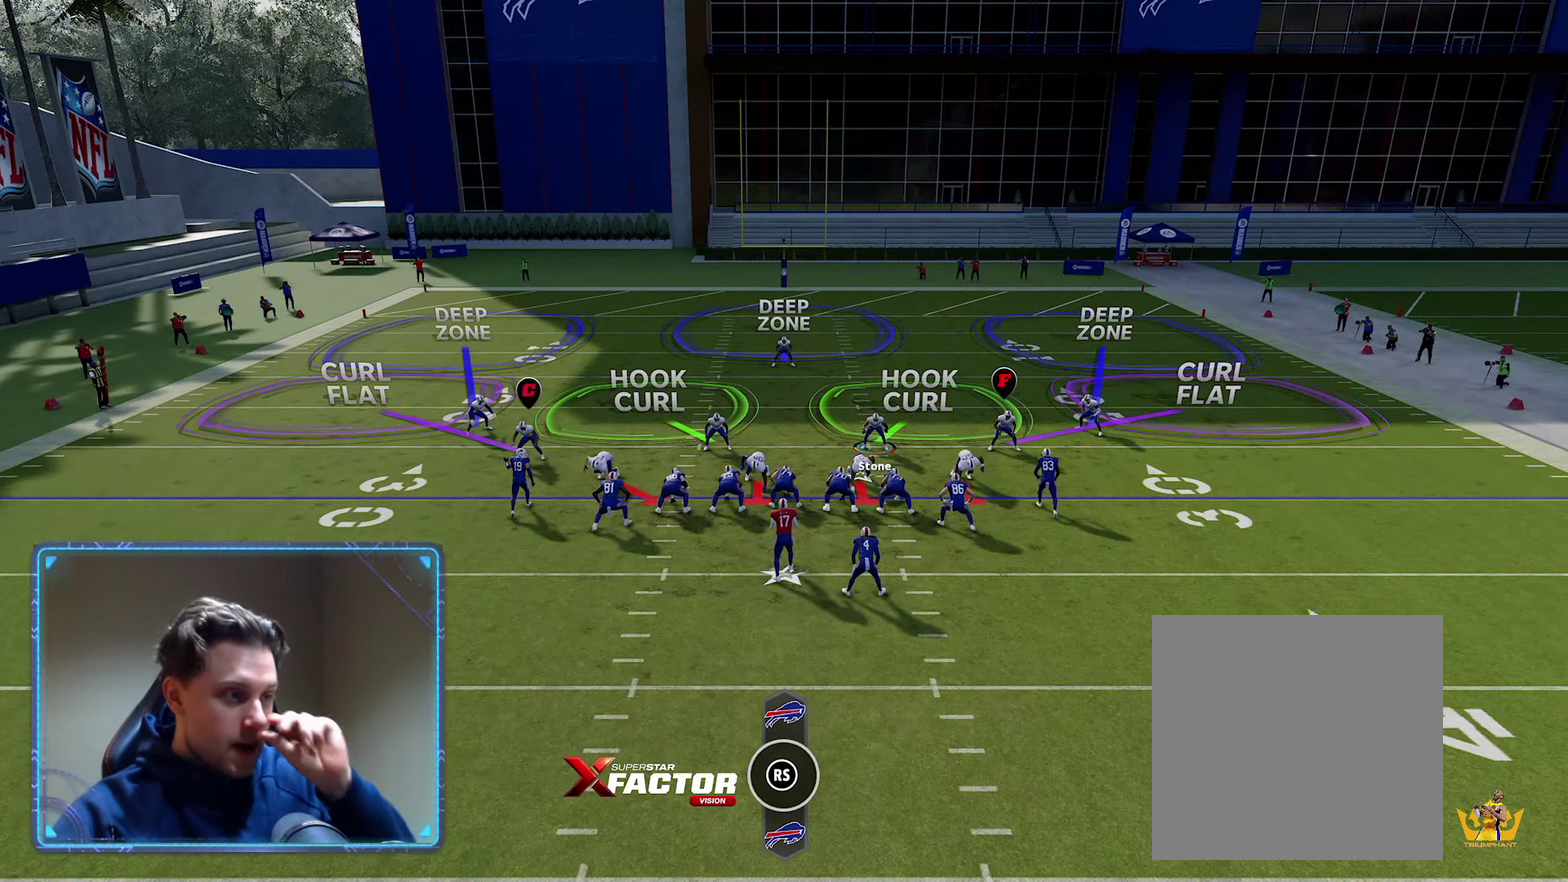
{"dt_ms": 400, "buttons": [], "left_stick": "center", "right_stick": "center", "events": [[333, "R2", "up"]]}
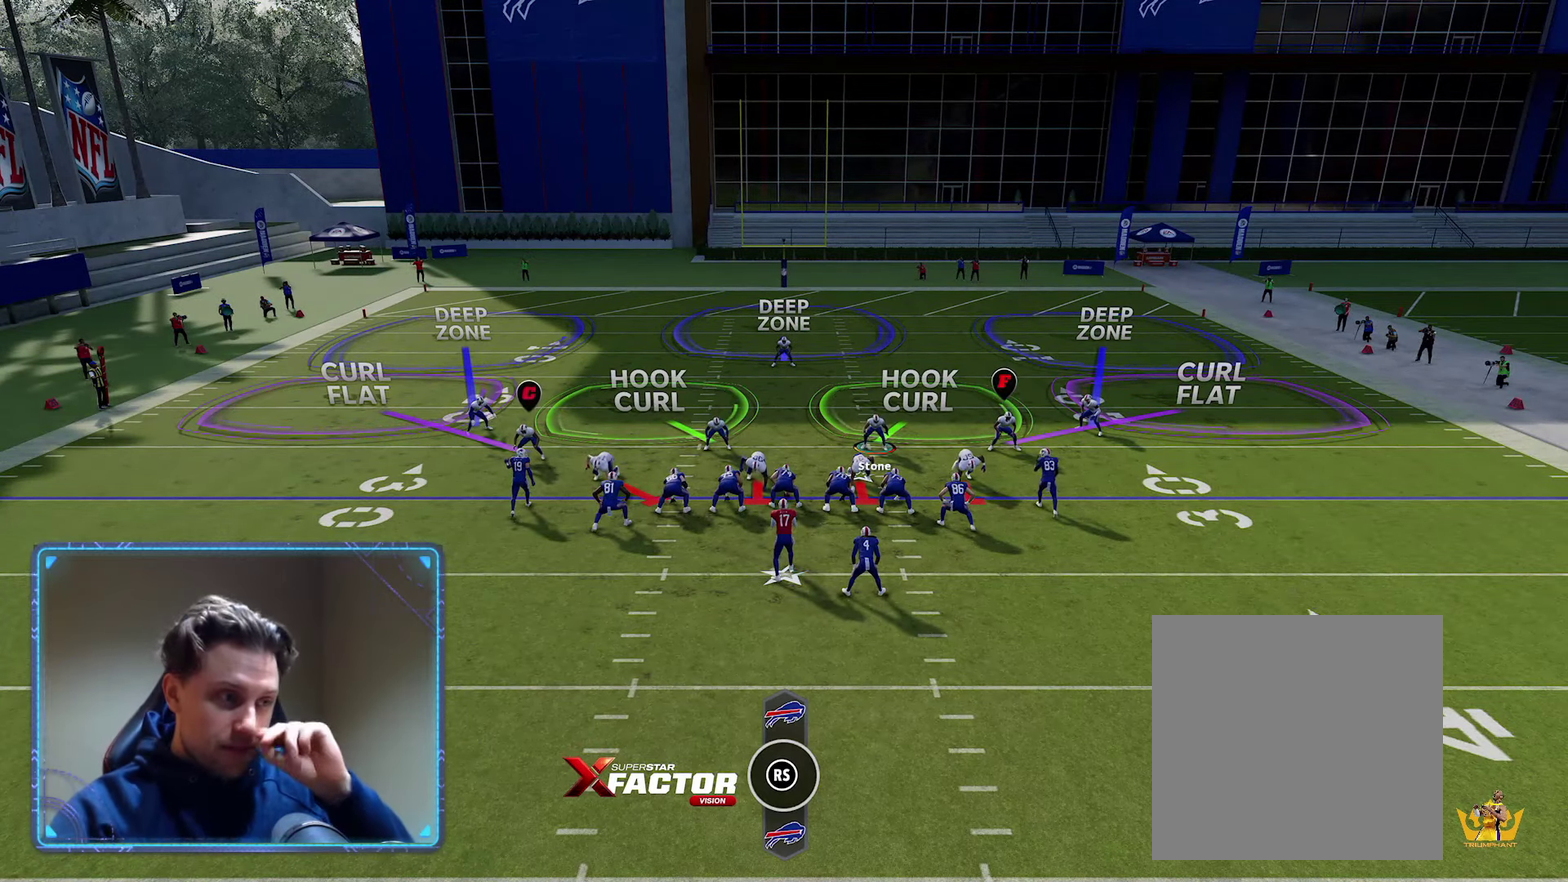
{"dt_ms": 600, "buttons": [], "left_stick": "center", "right_stick": "center", "events": [[216, "START", "down"], [400, "START", "up"]]}
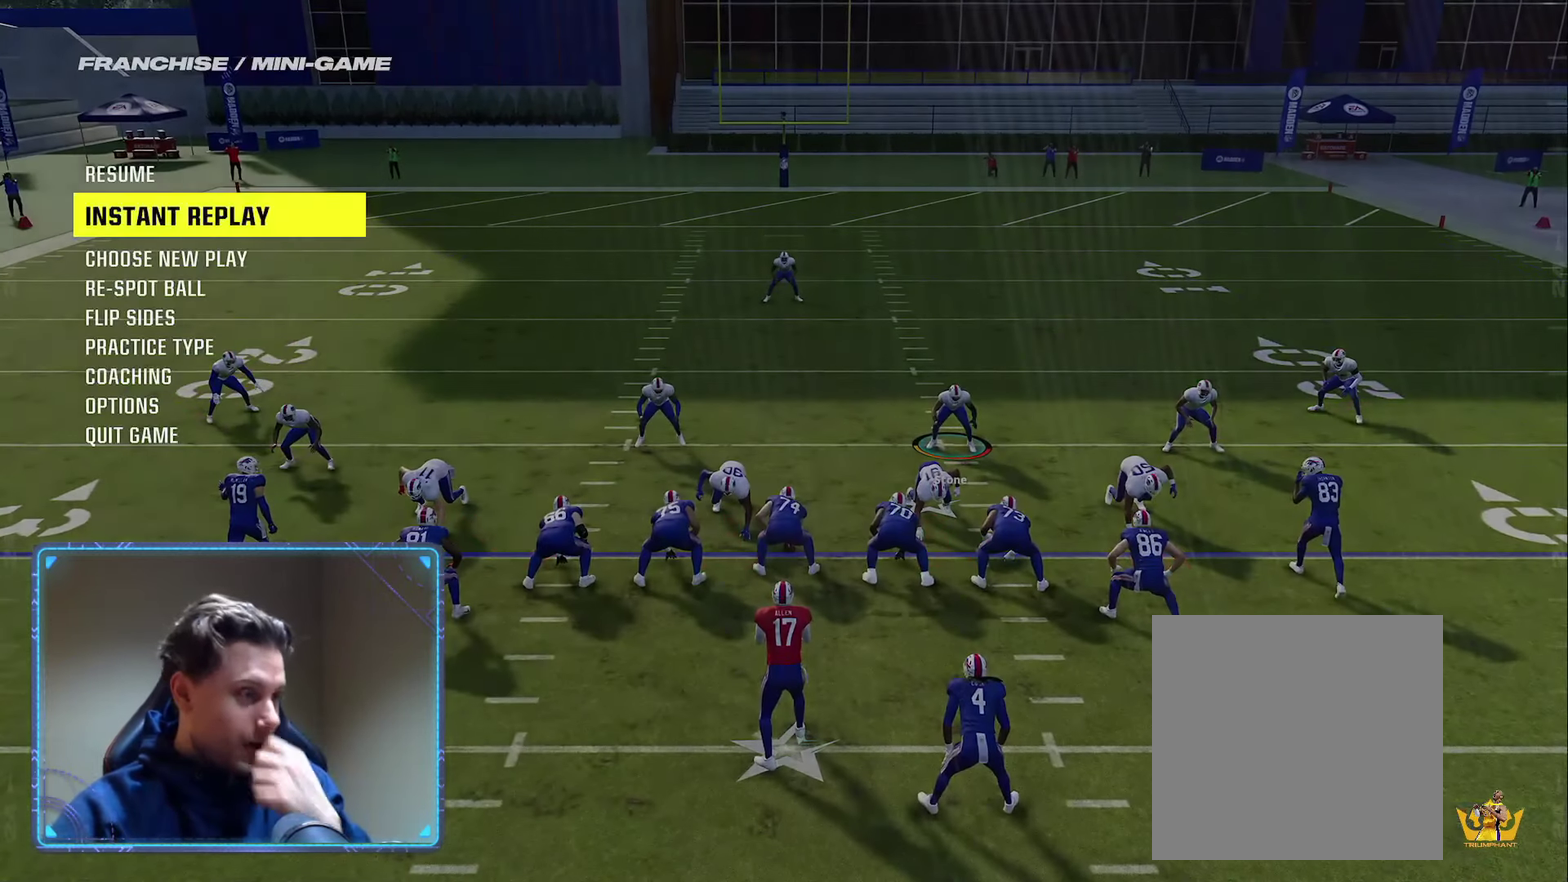
{"dt_ms": 700, "buttons": ["DPAD_DOWN"], "left_stick": "center", "right_stick": "center", "events": [[683, "DPAD_DOWN", "down"]]}
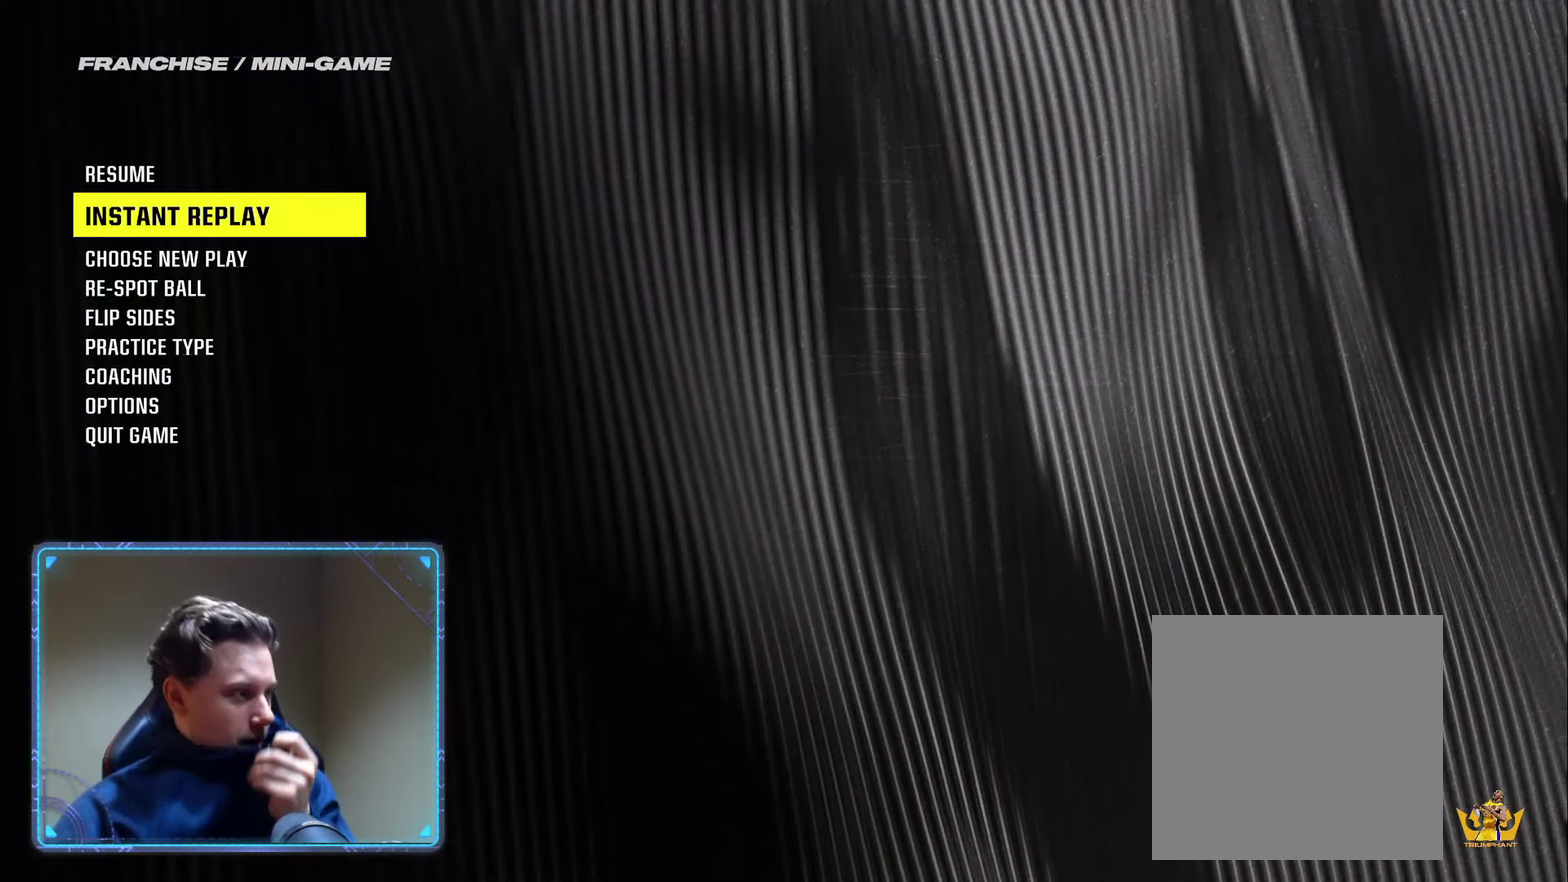
{"dt_ms": 300, "buttons": ["DPAD_DOWN"], "left_stick": "center", "right_stick": "center", "events": [[83, "DPAD_DOWN", "up"], [200, "DPAD_DOWN", "down"]]}
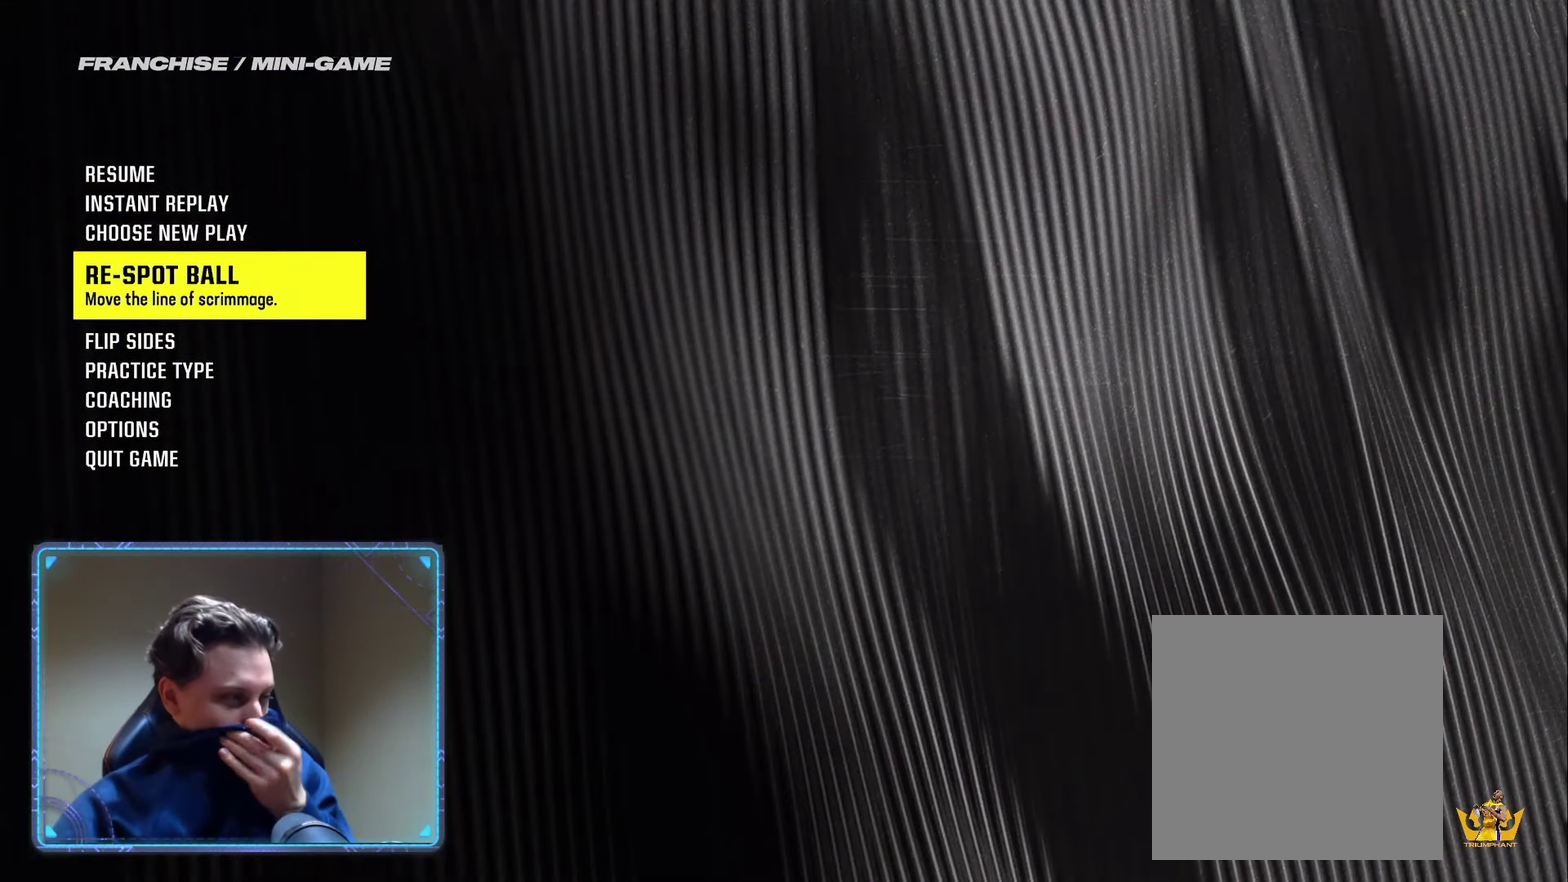
{"dt_ms": 600, "buttons": [], "left_stick": "center", "right_stick": "center", "events": [[16, "DPAD_DOWN", "up"], [383, "A", "down"], [516, "A", "up"]]}
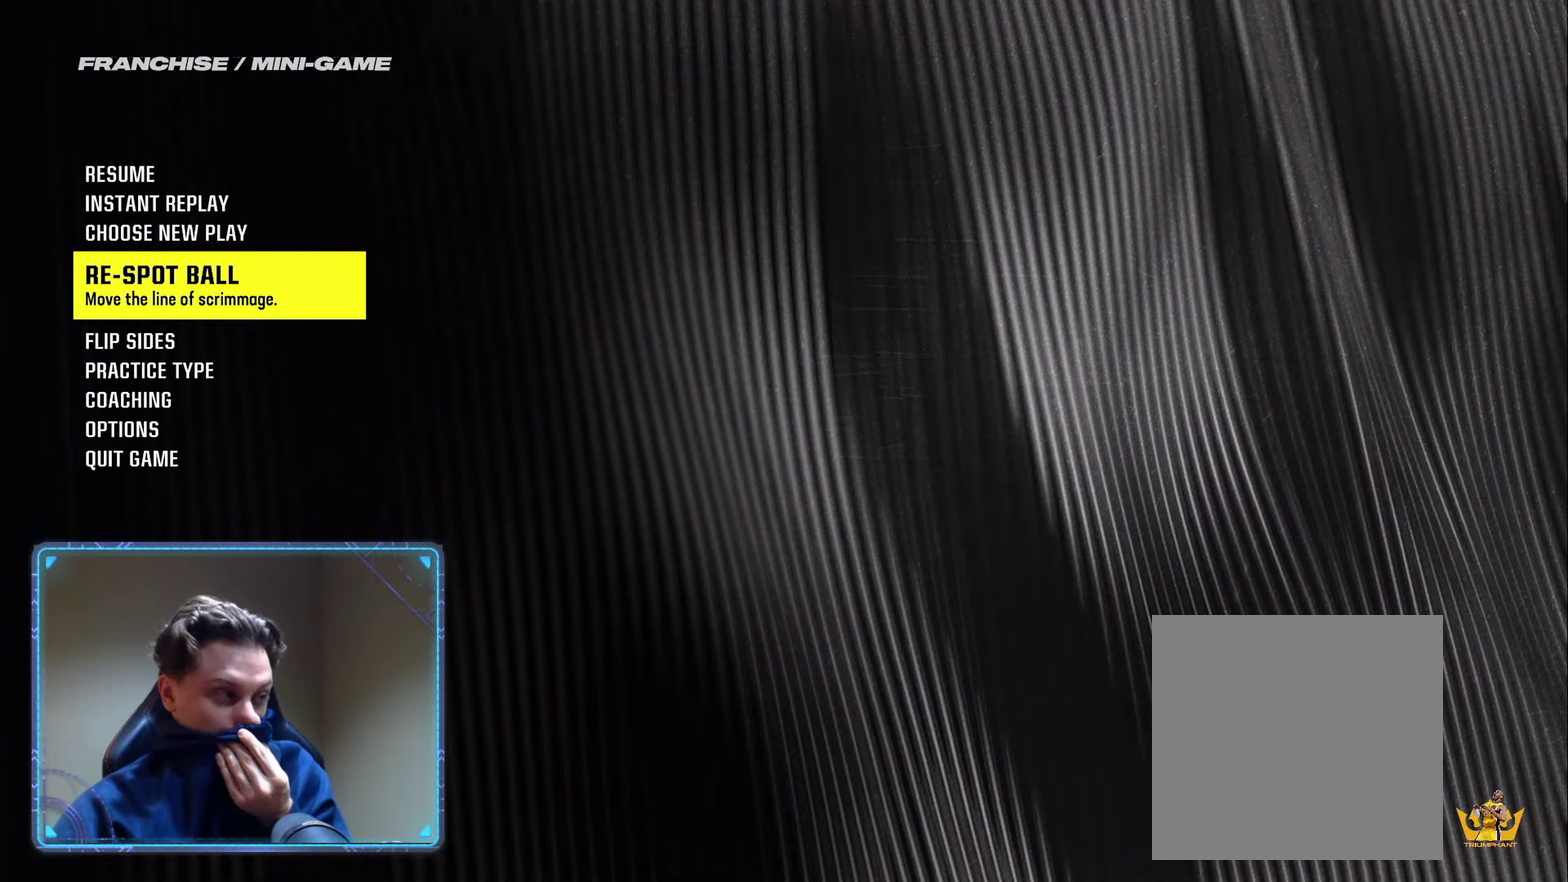
{"dt_ms": 400, "buttons": [], "left_stick": "center", "right_stick": "center", "events": []}
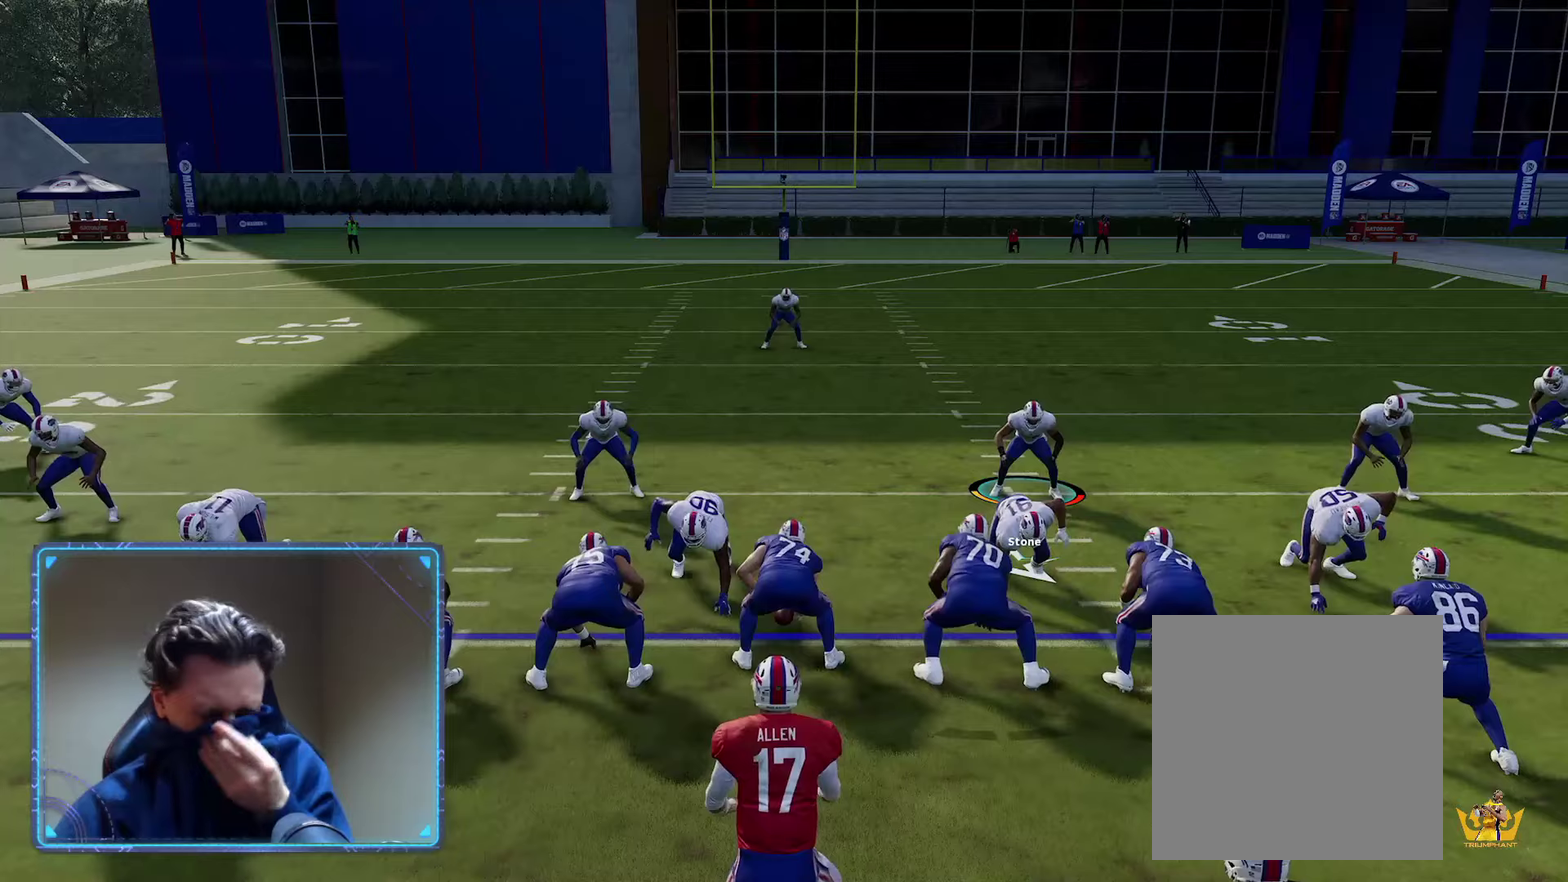
{"dt_ms": 300, "buttons": [], "left_stick": "center", "right_stick": "center", "events": []}
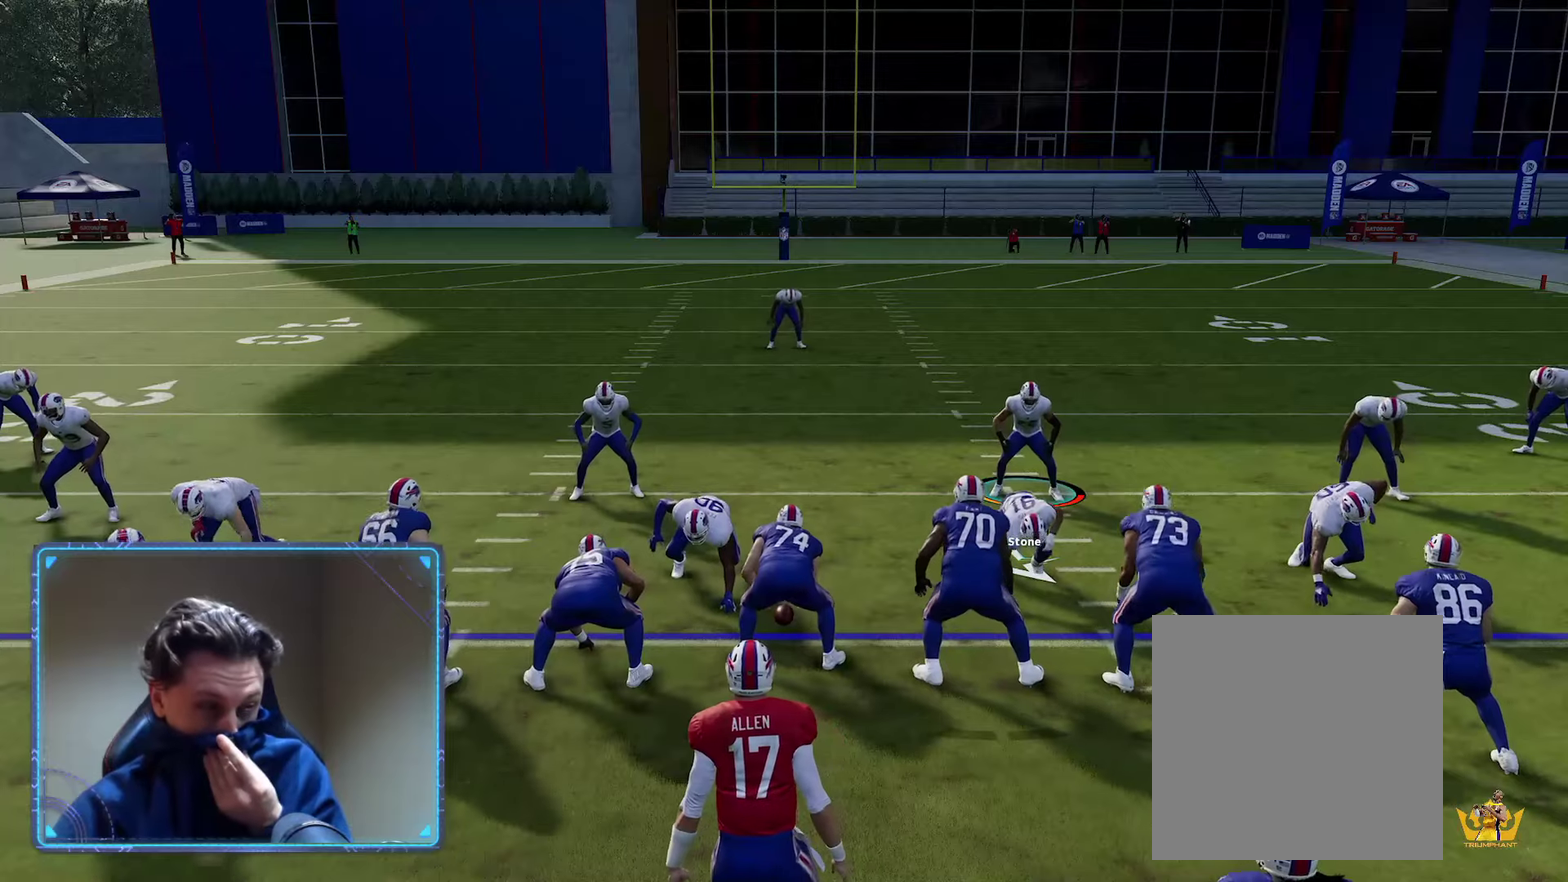
{"dt_ms": 400, "buttons": [], "left_stick": "center", "right_stick": "center", "events": []}
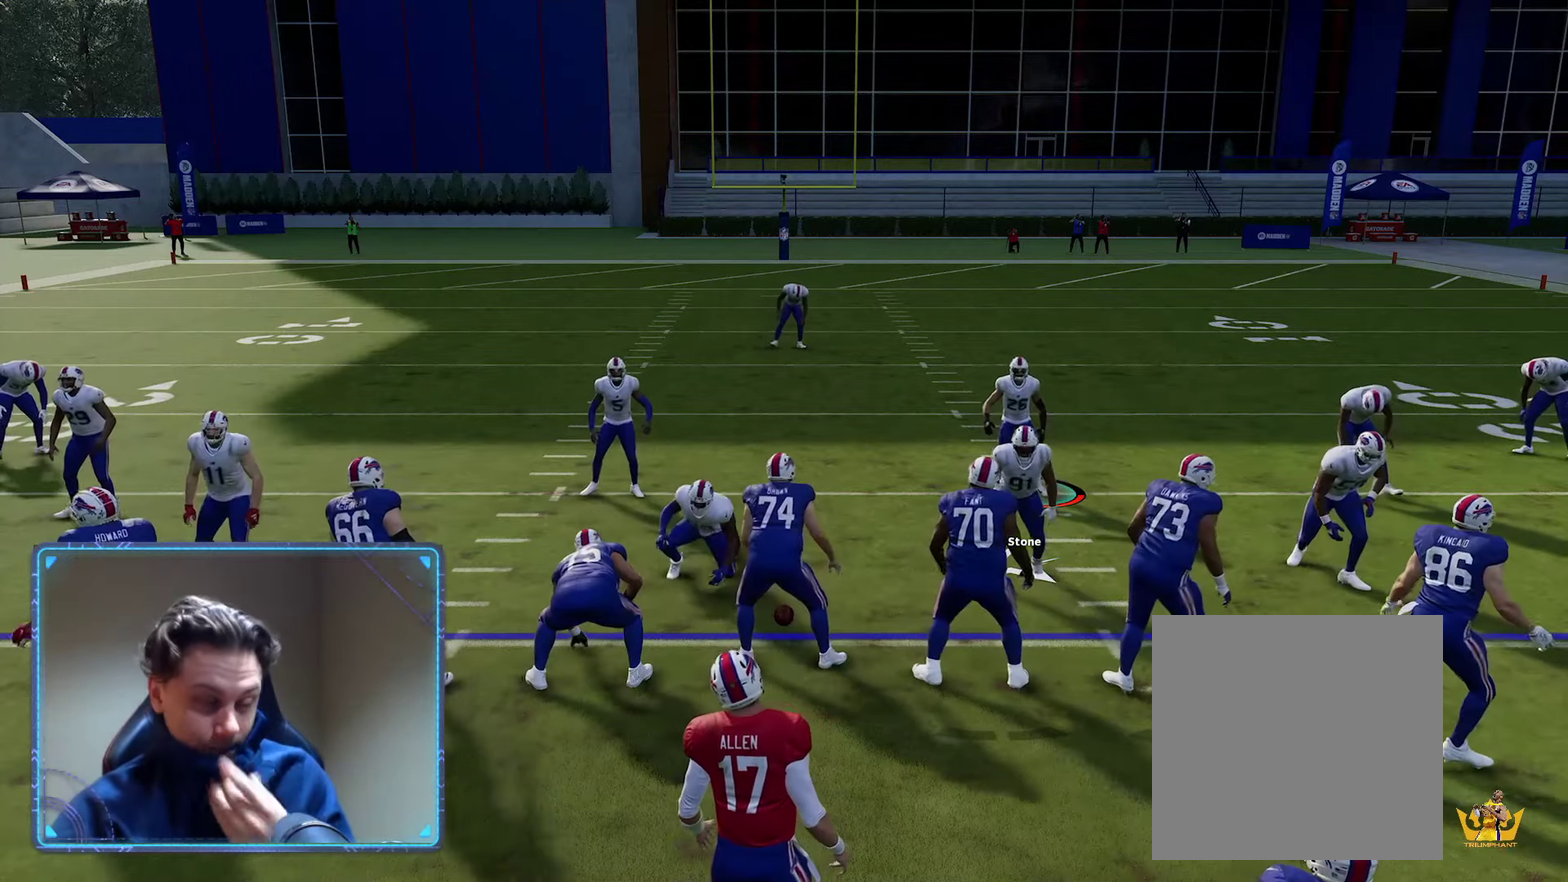
{"dt_ms": 500, "buttons": [], "left_stick": "left", "right_stick": "center", "events": [[366, "left_stick", "left"]]}
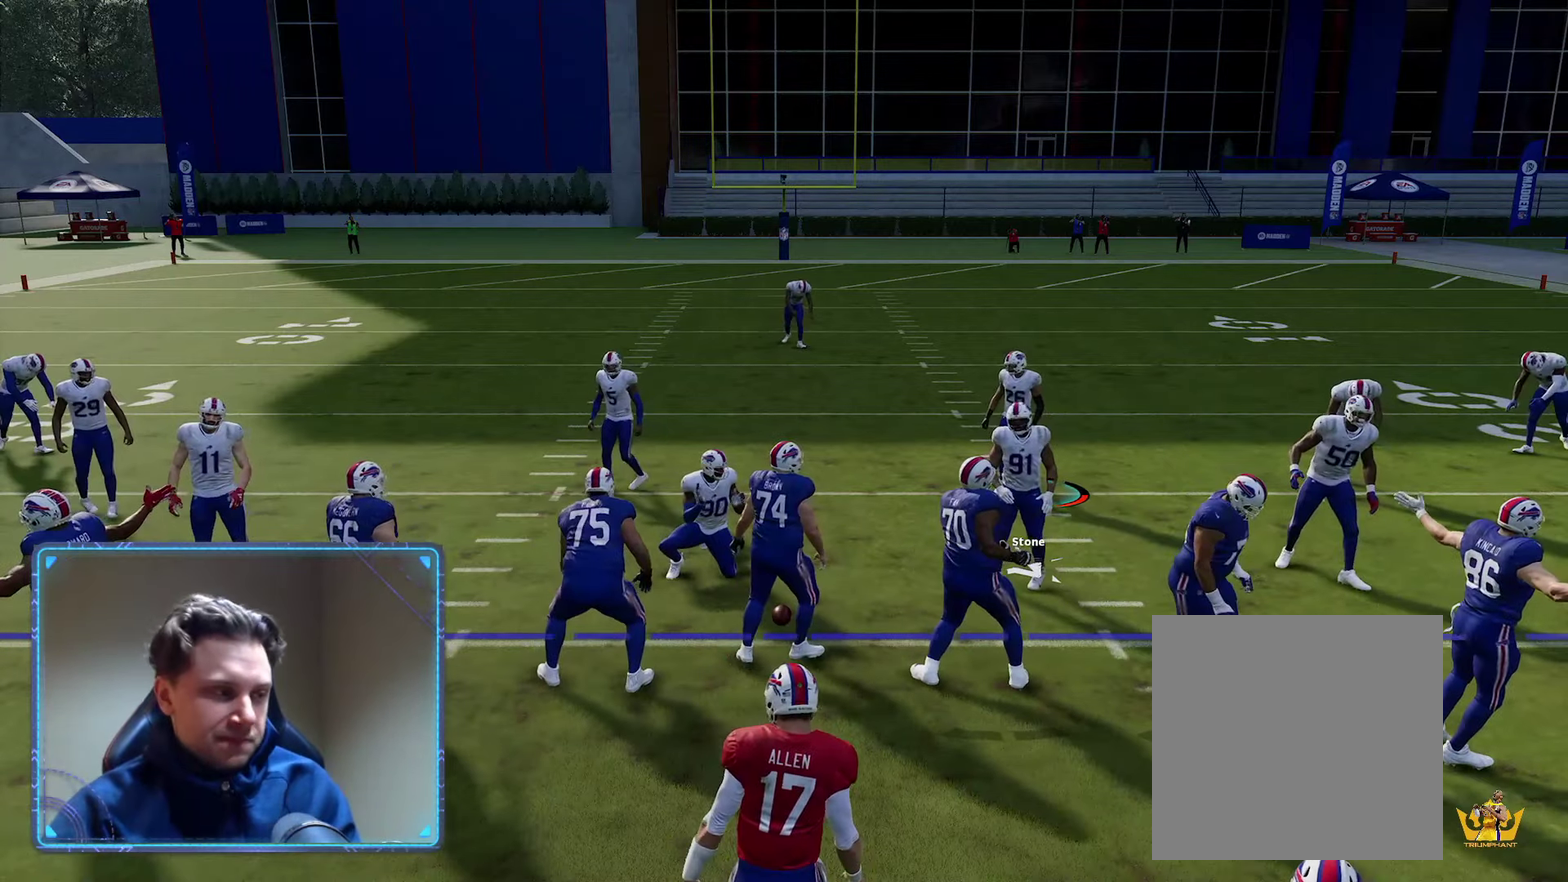
{"dt_ms": 500, "buttons": [], "left_stick": "center", "right_stick": "center", "events": [[333, "A", "down"], [350, "left_stick", "center"], [450, "A", "up"]]}